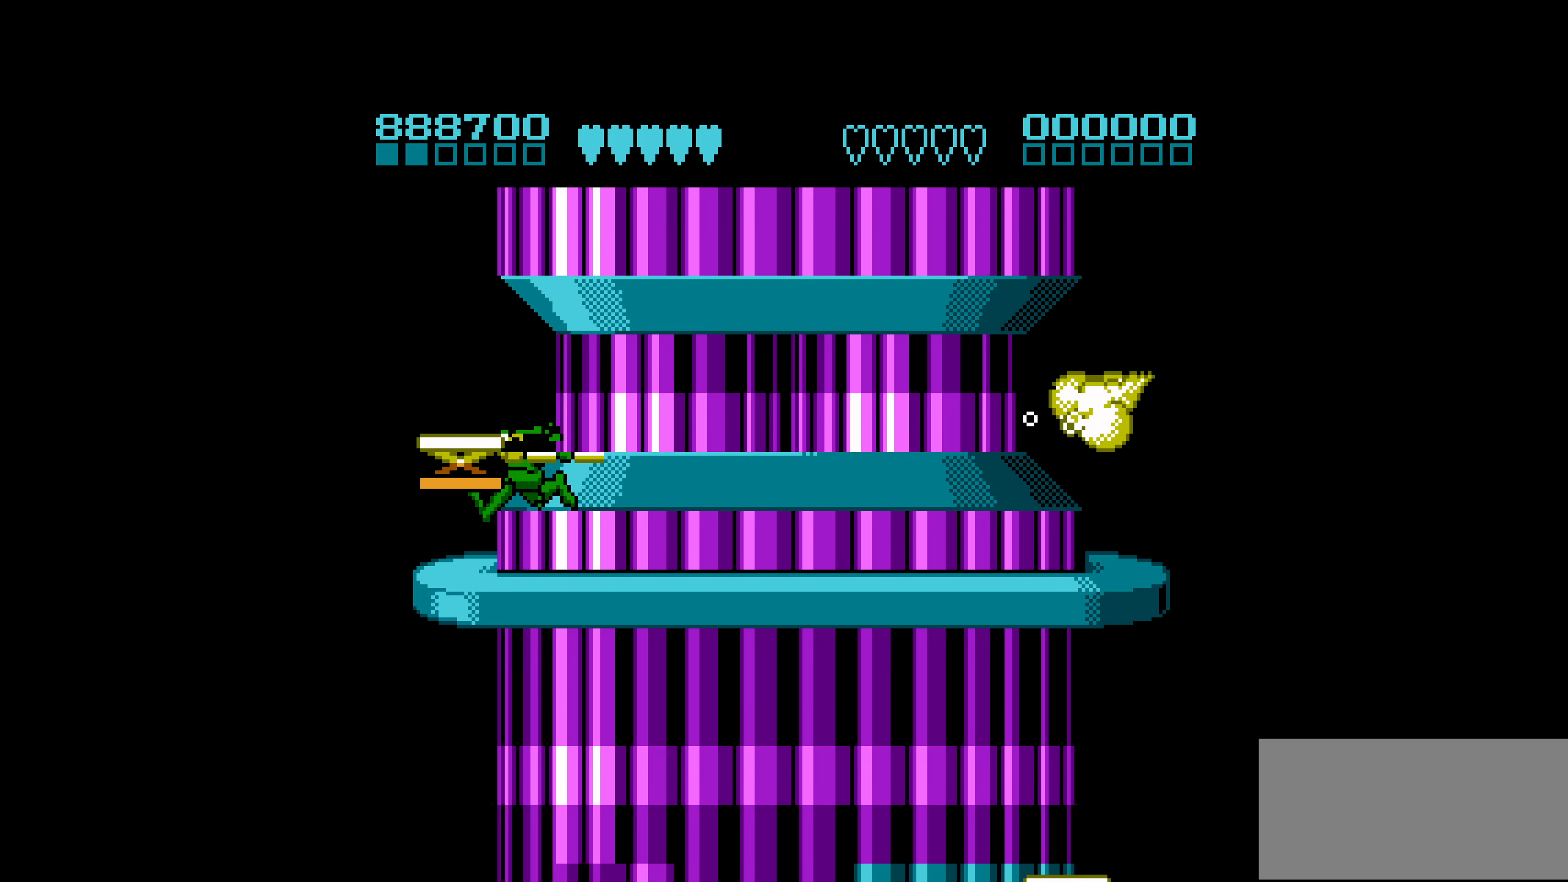
Gameplay with a controller (Nintendo layout); each line is a JSON object with the inputs held at the frame after it. "events" lists button and stick changes between this image and that frame as [ms after this image, input, new state], when the widget could be followed in between. Not read: L3 R3.
{"buttons": [], "events": [[100, "A", "up"], [433, "DPAD_LEFT", "up"]]}
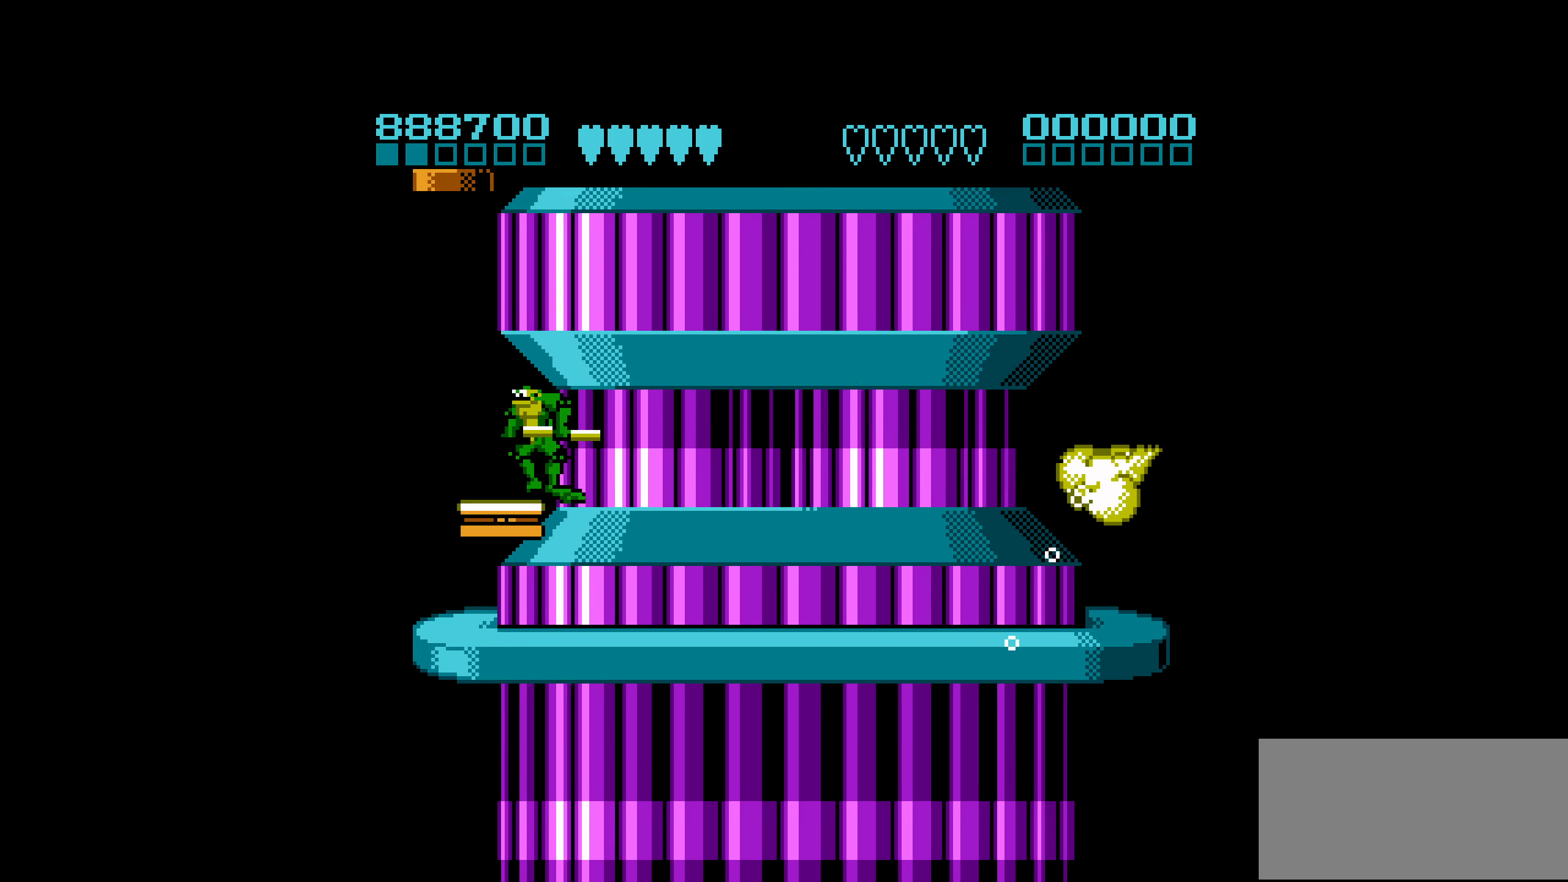
{"buttons": ["A", "DPAD_LEFT"], "events": [[150, "A", "down"], [350, "DPAD_LEFT", "down"]]}
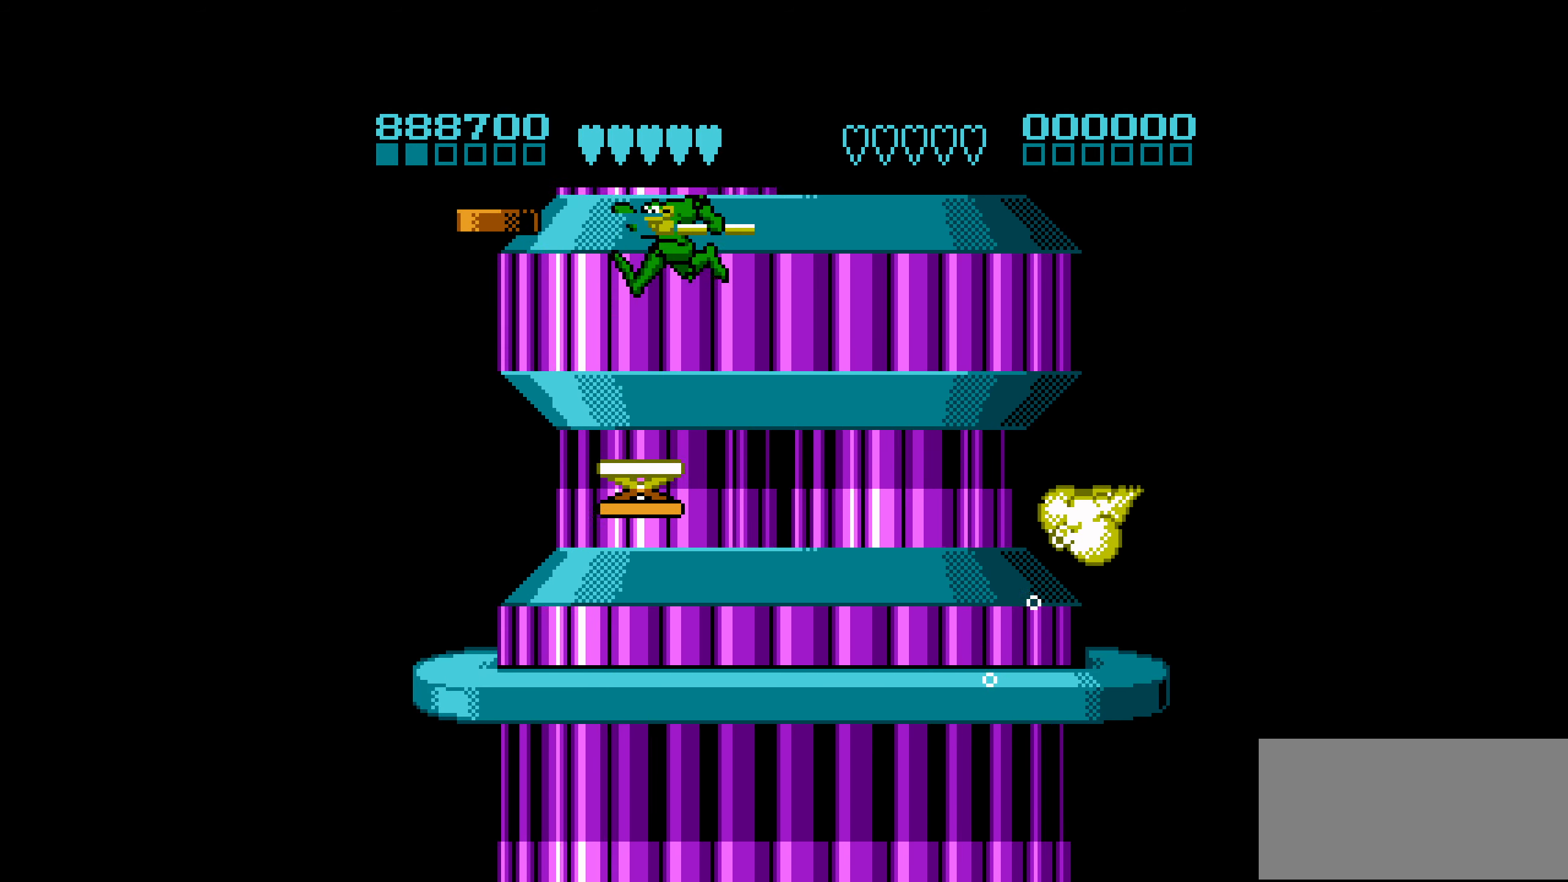
{"buttons": [], "events": [[317, "A", "up"], [417, "DPAD_LEFT", "up"]]}
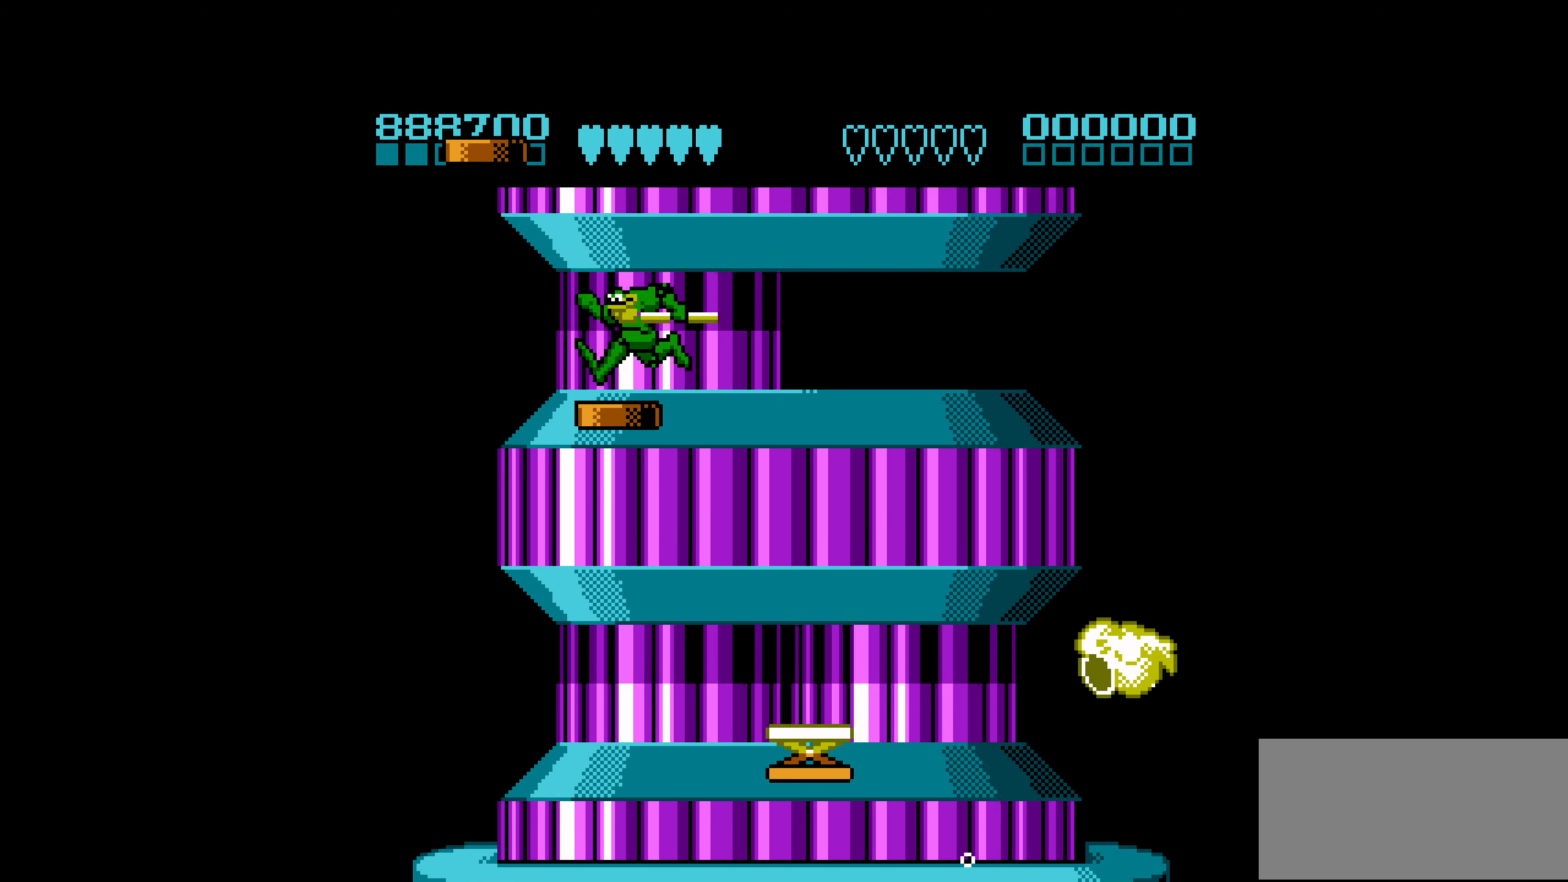
{"buttons": ["DPAD_LEFT"], "events": [[100, "A", "down"], [217, "DPAD_LEFT", "down"], [500, "A", "up"]]}
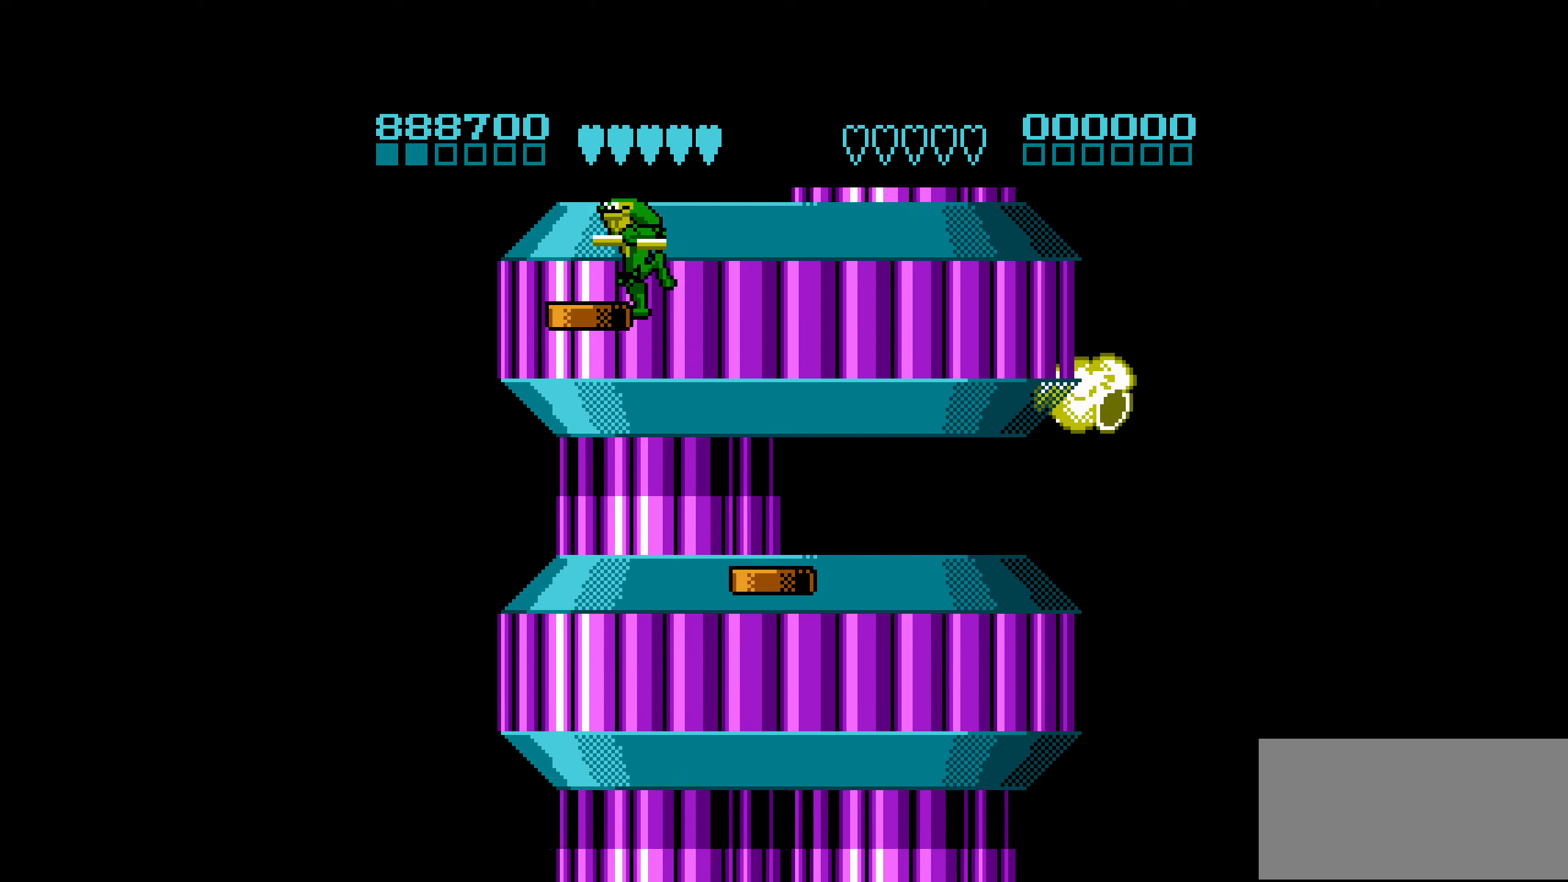
{"buttons": ["A", "DPAD_LEFT"], "events": [[17, "DPAD_LEFT", "up"], [184, "A", "down"], [434, "DPAD_LEFT", "down"]]}
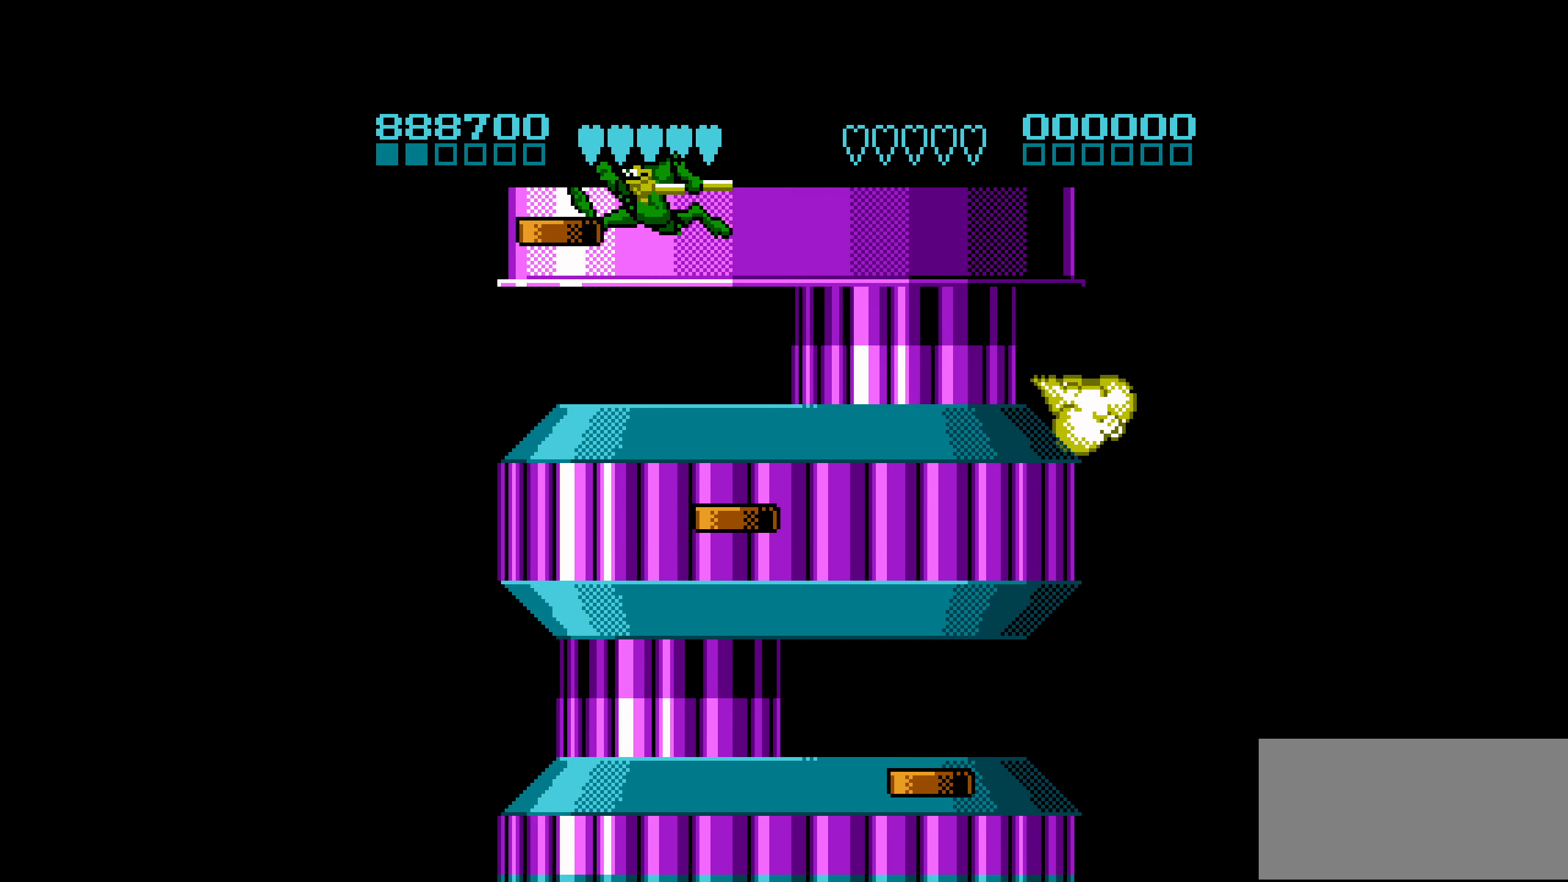
{"buttons": ["A", "DPAD_LEFT"], "events": [[217, "A", "up"], [267, "DPAD_LEFT", "up"], [367, "A", "down"], [384, "DPAD_LEFT", "down"]]}
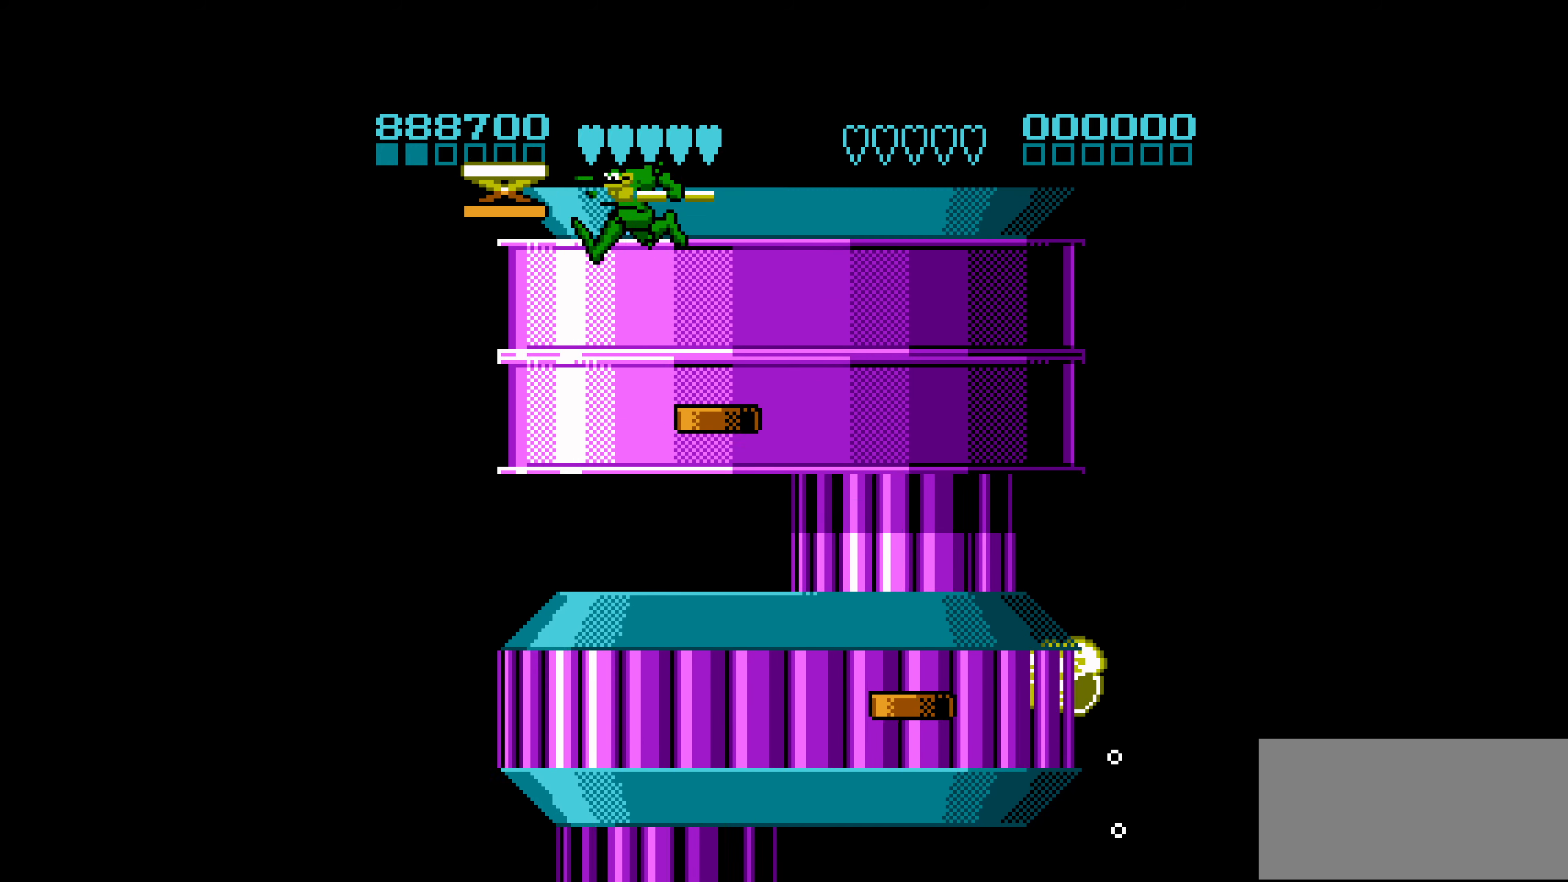
{"buttons": [], "events": [[250, "A", "up"], [267, "DPAD_LEFT", "up"]]}
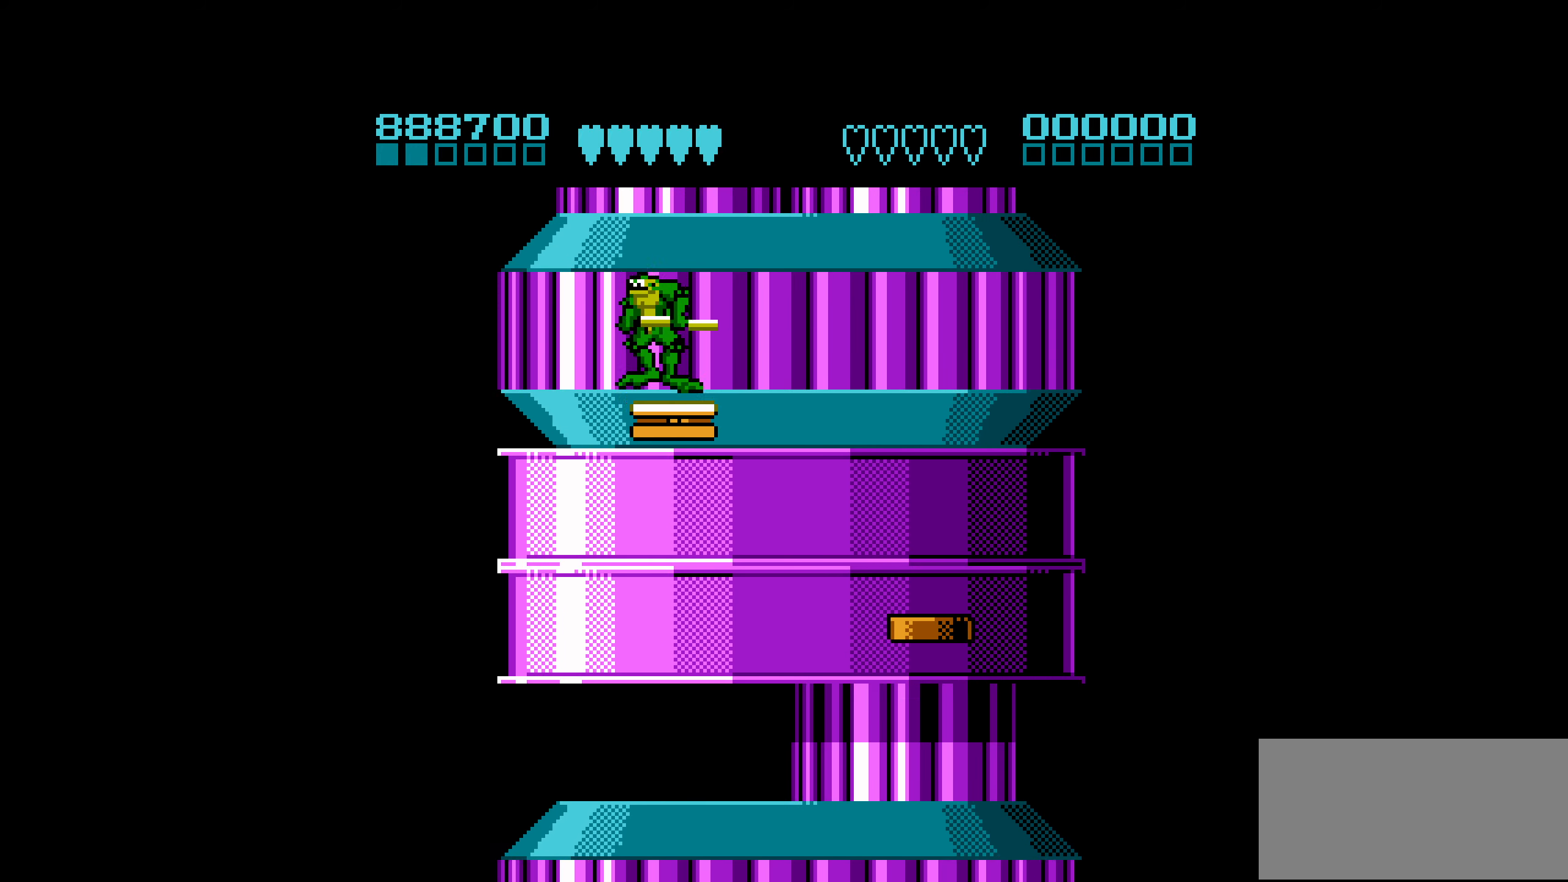
{"buttons": ["A", "DPAD_LEFT"], "events": [[150, "A", "down"], [234, "DPAD_LEFT", "down"]]}
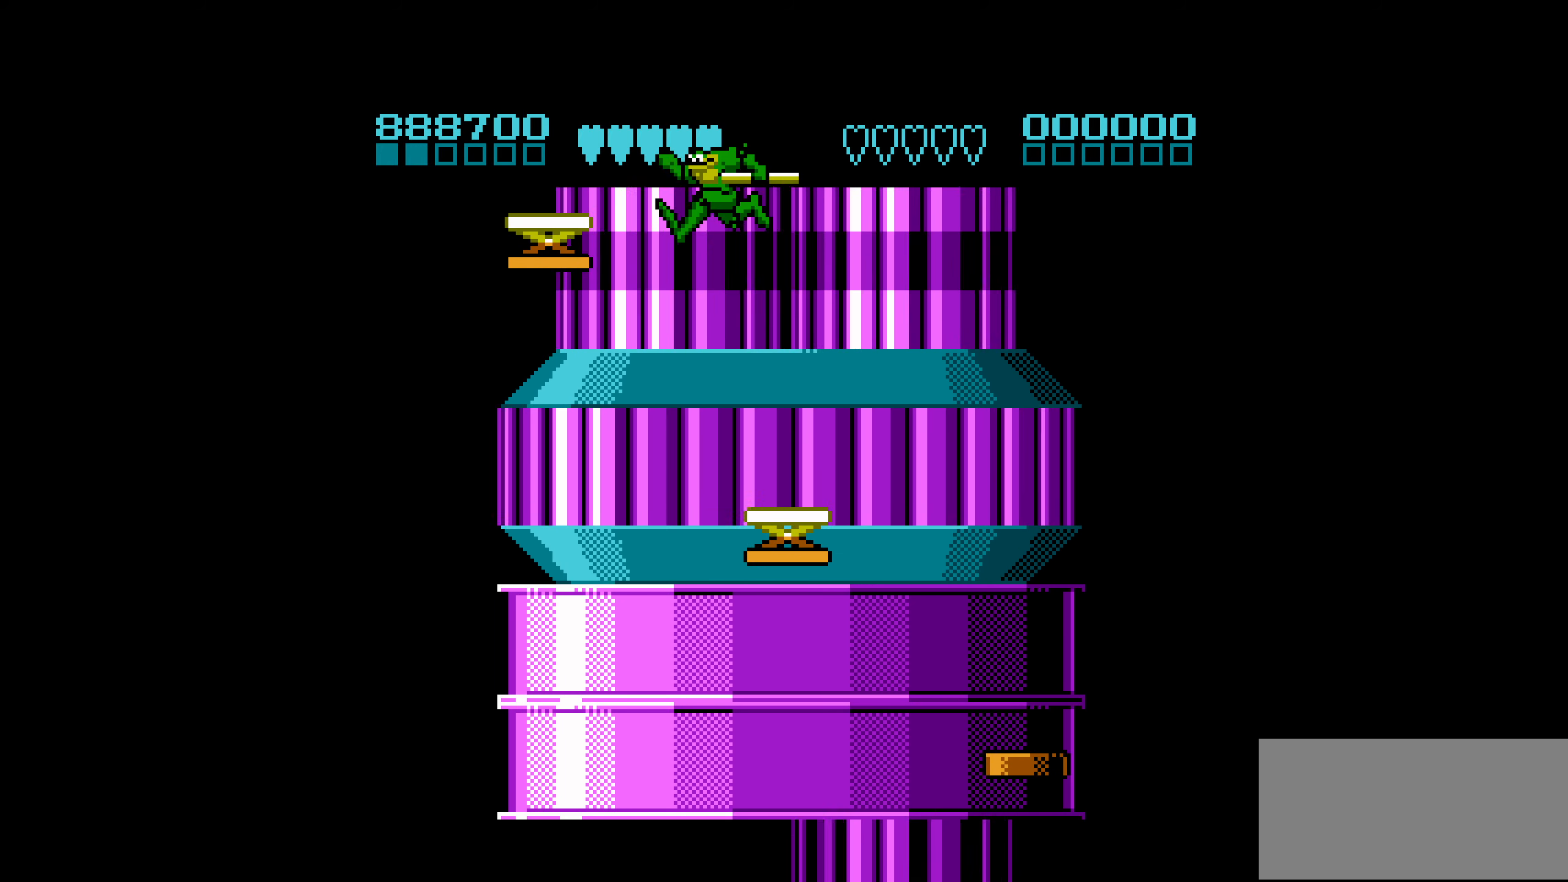
{"buttons": [], "events": [[150, "A", "up"], [317, "DPAD_LEFT", "up"]]}
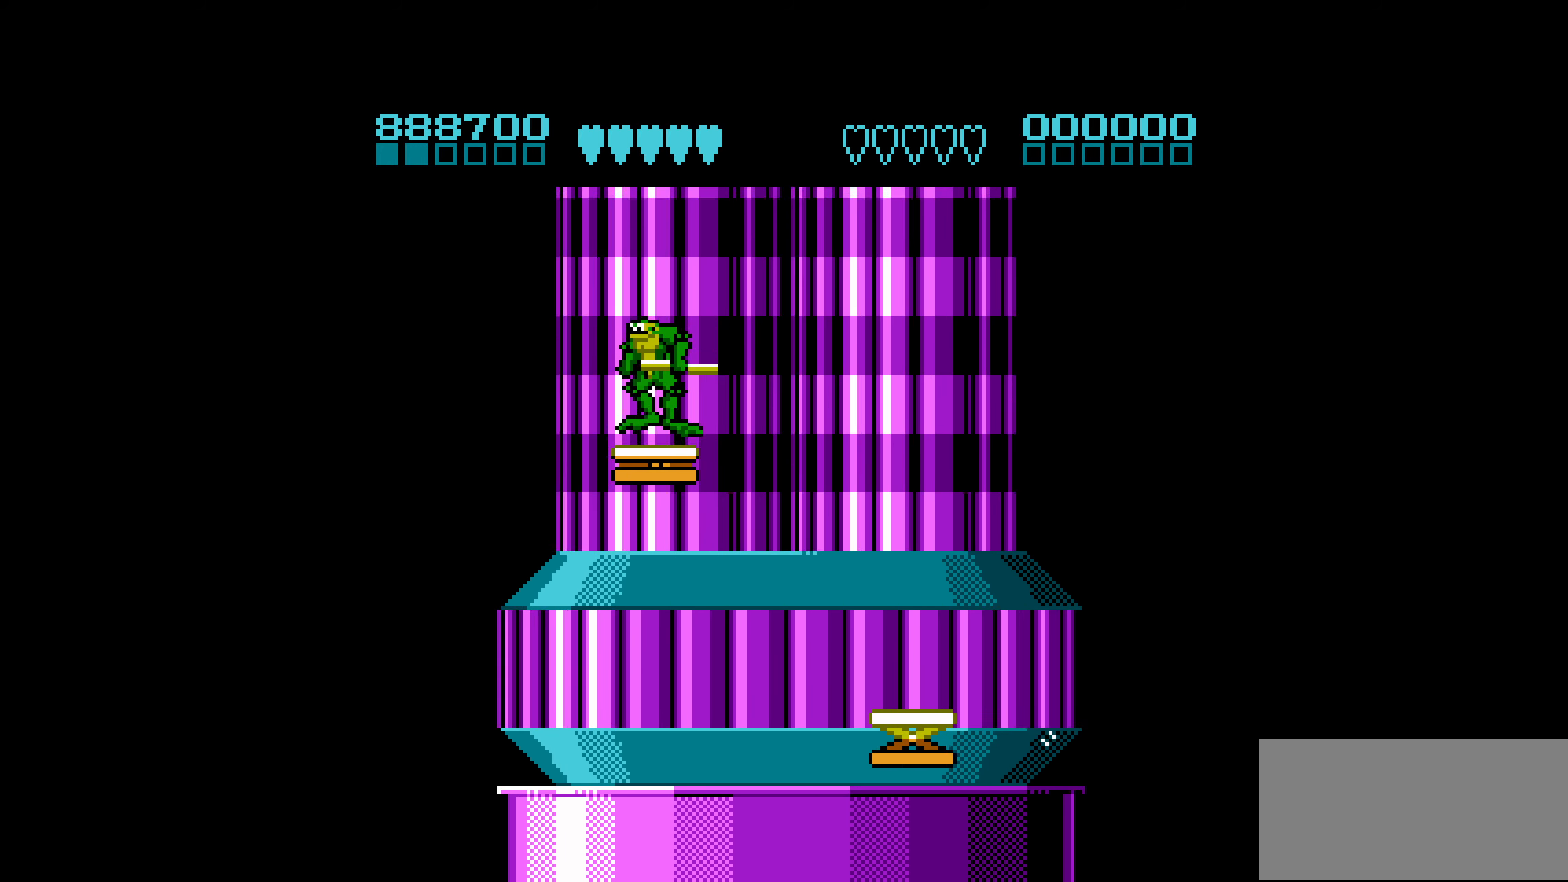
{"buttons": ["A", "DPAD_LEFT"], "events": [[117, "A", "down"], [200, "DPAD_LEFT", "down"]]}
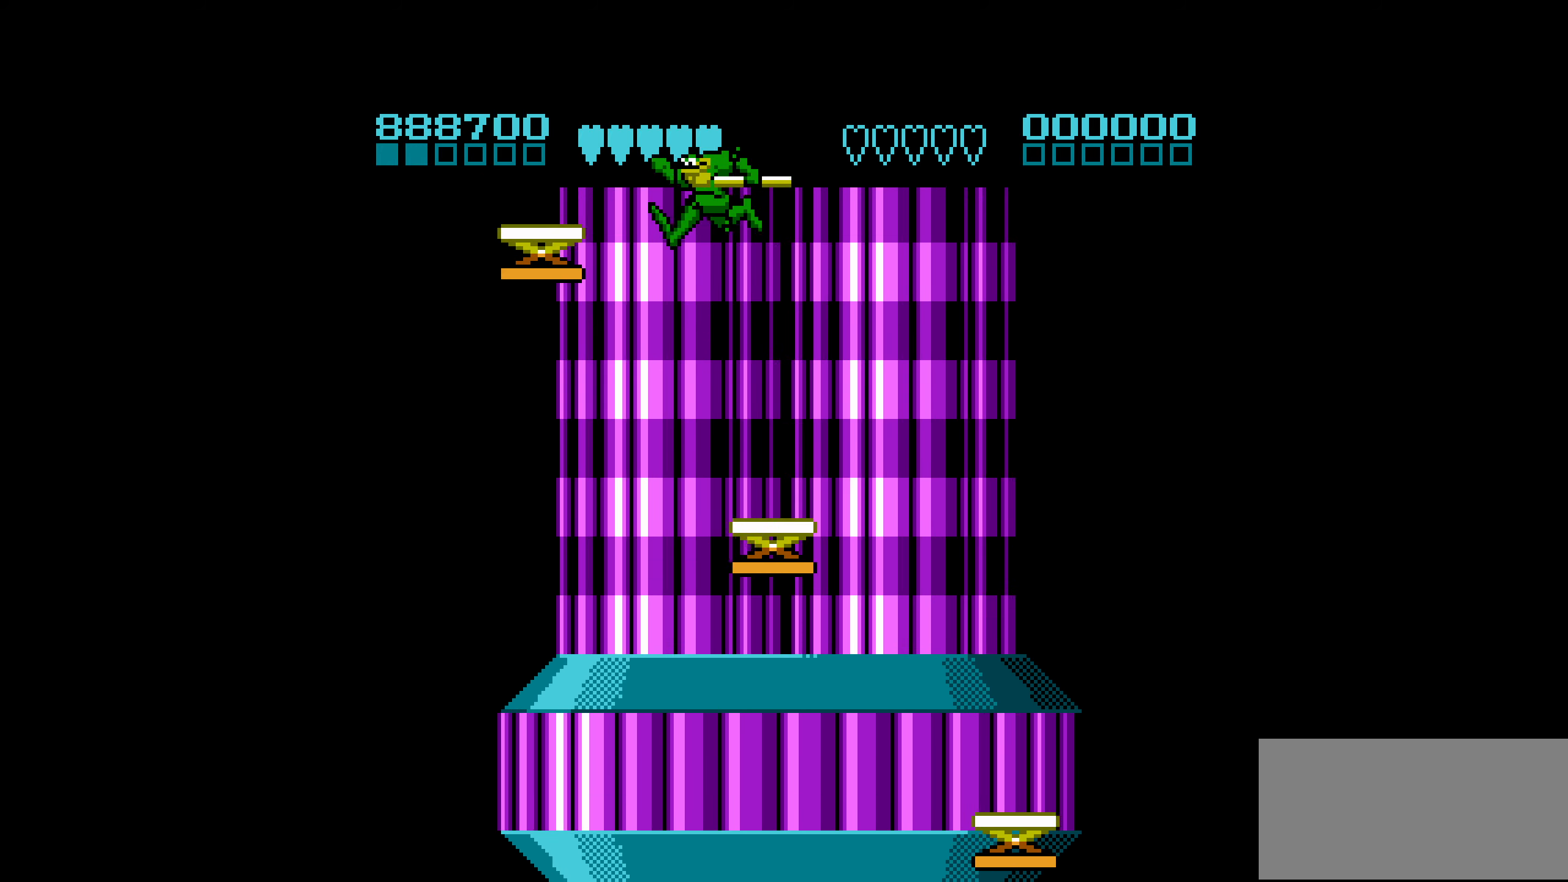
{"buttons": [], "events": [[167, "A", "up"], [284, "DPAD_LEFT", "up"]]}
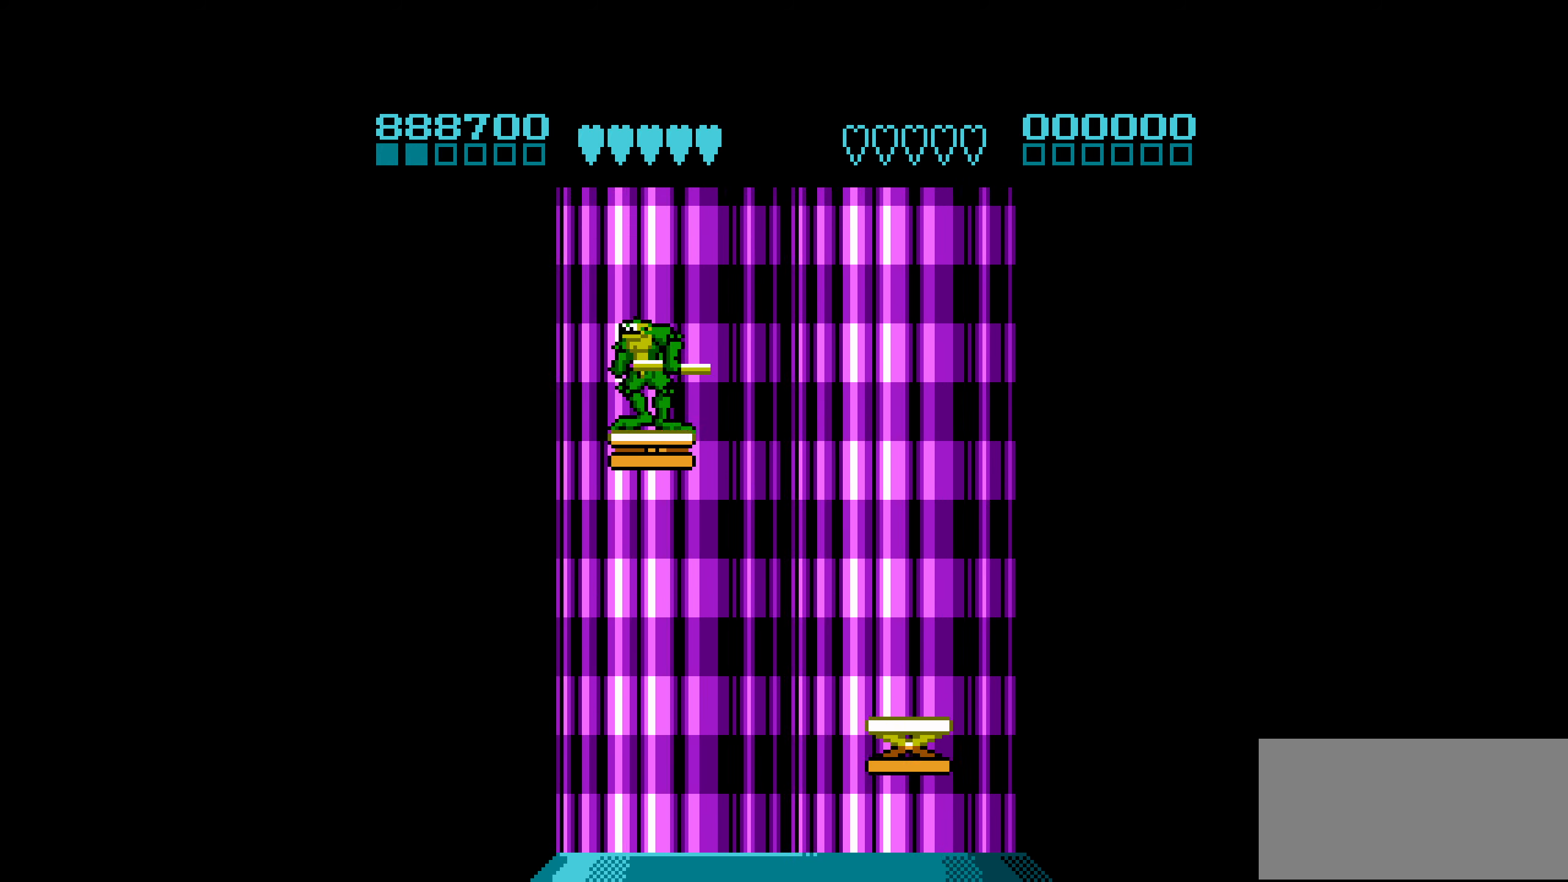
{"buttons": ["A", "DPAD_LEFT"], "events": [[117, "A", "down"], [200, "DPAD_LEFT", "down"]]}
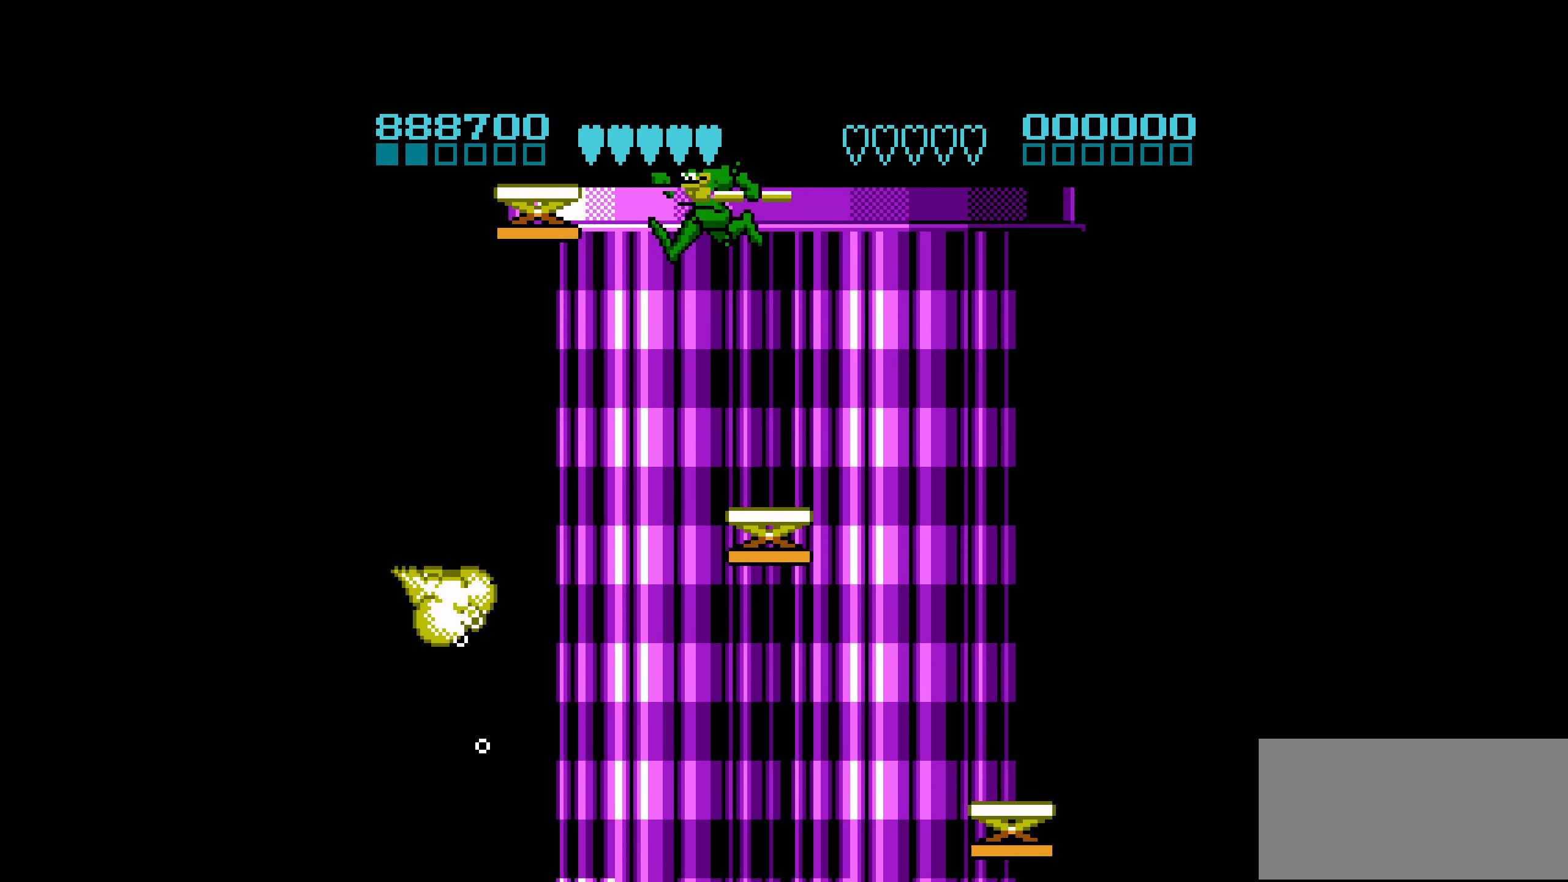
{"buttons": [], "events": [[217, "A", "up"], [284, "DPAD_LEFT", "up"]]}
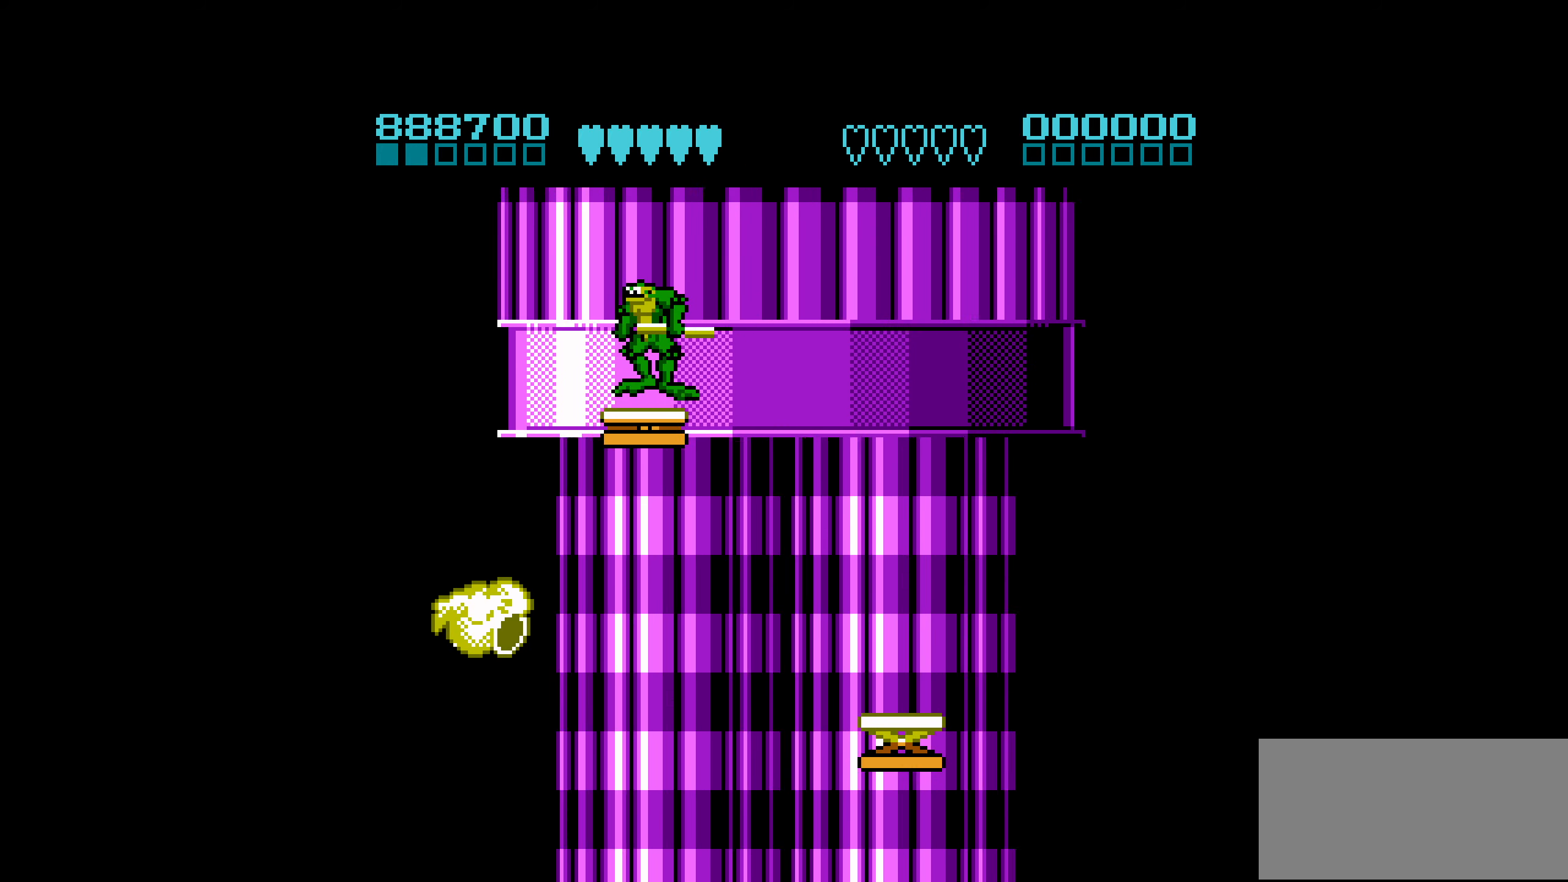
{"buttons": ["A", "DPAD_LEFT"], "events": [[84, "A", "down"], [200, "DPAD_LEFT", "down"]]}
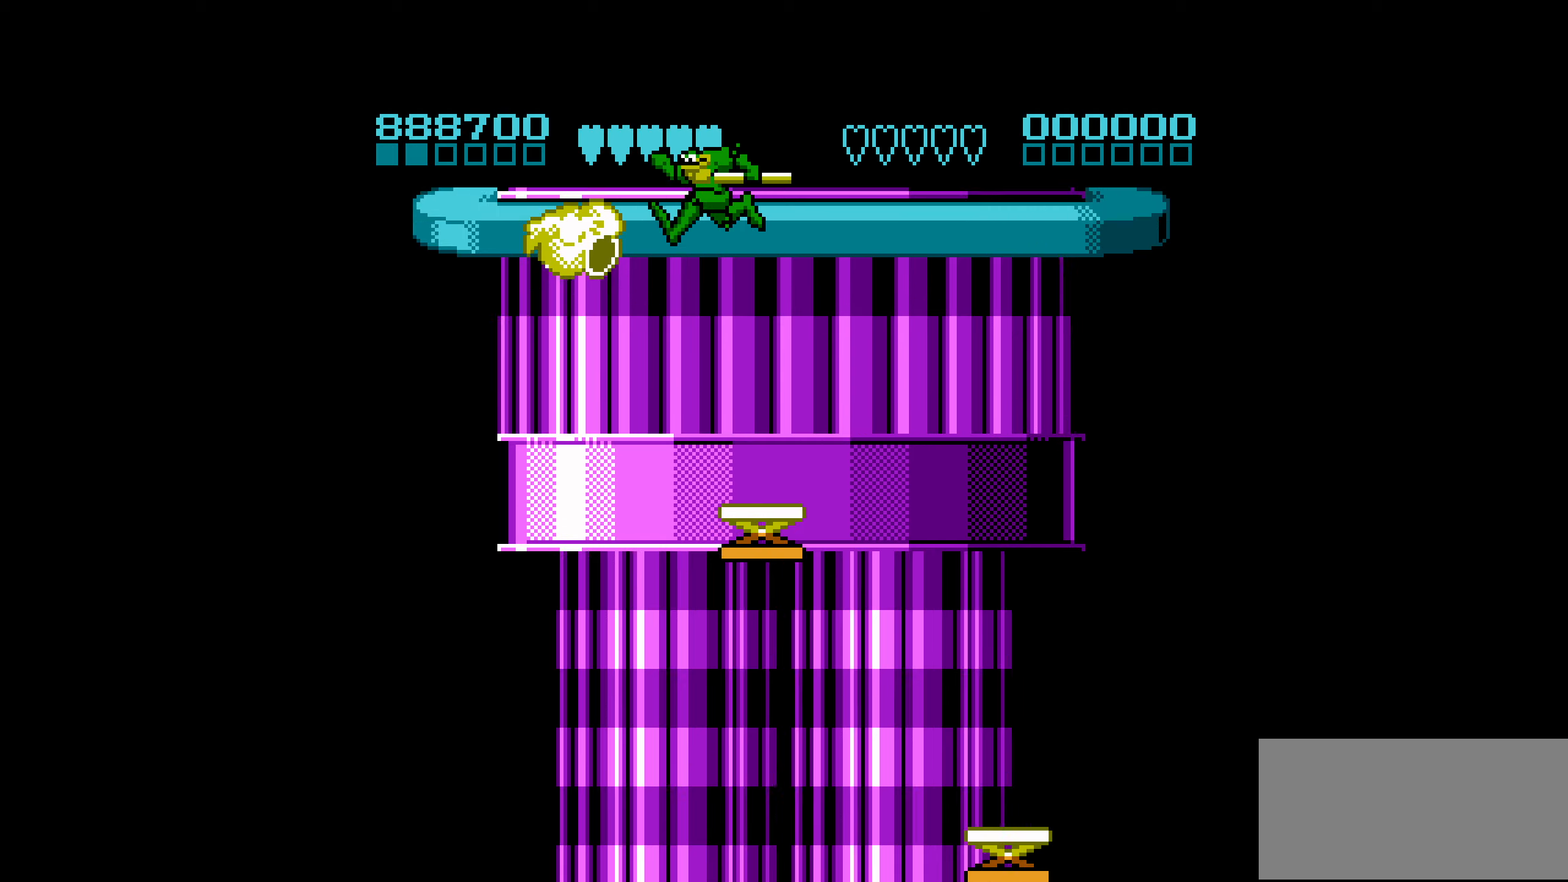
{"buttons": [], "events": [[266, "DPAD_LEFT", "up"], [366, "DPAD_RIGHT", "down"], [400, "A", "up"], [483, "DPAD_RIGHT", "up"]]}
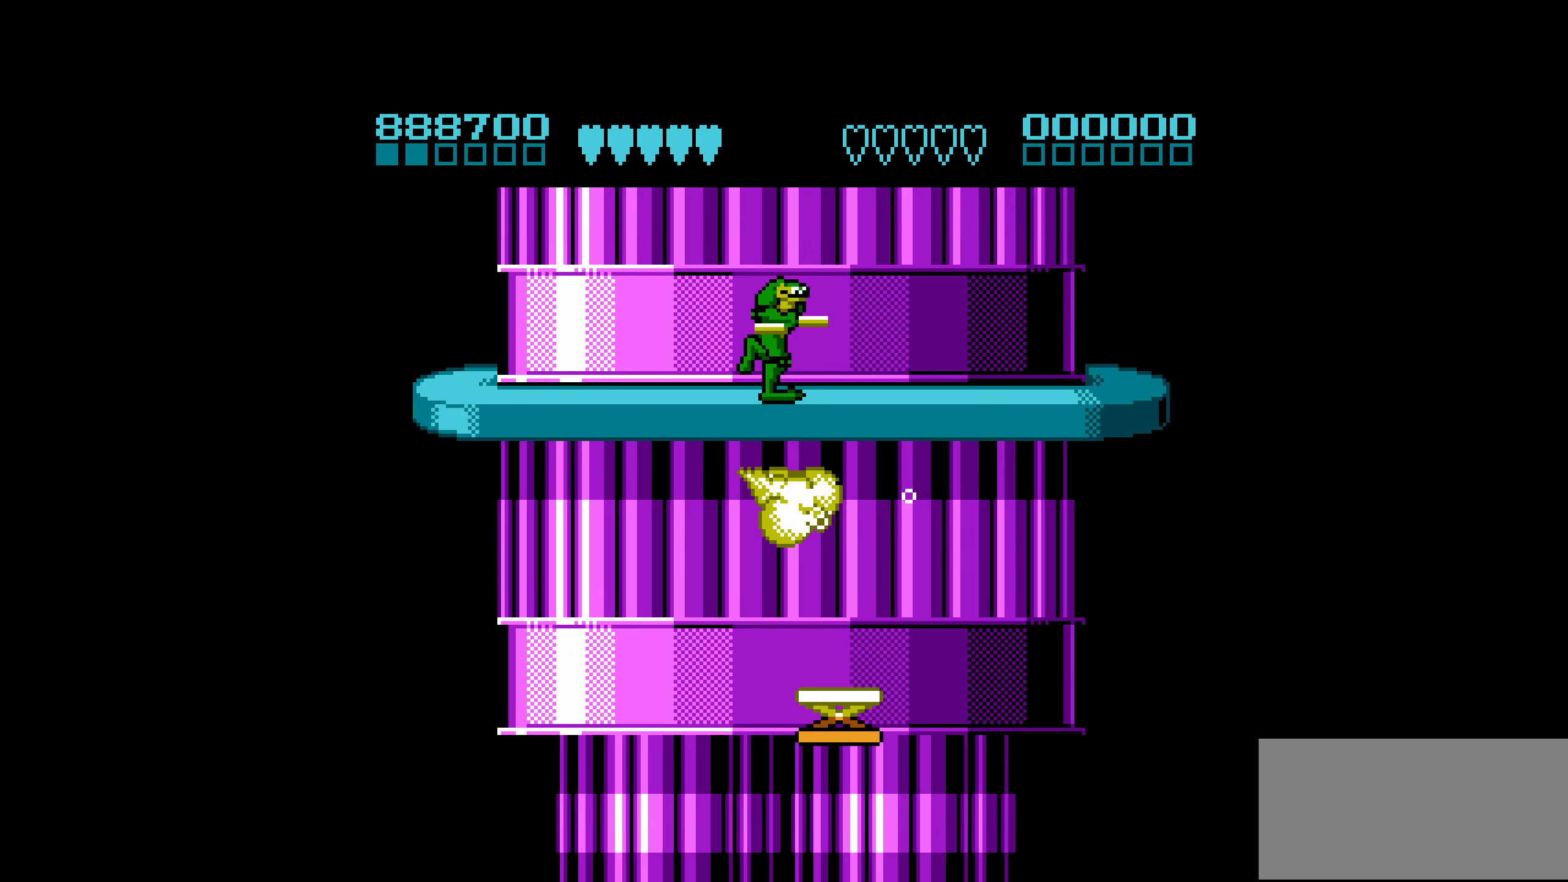
{"buttons": ["DPAD_RIGHT"], "events": [[233, "DPAD_RIGHT", "down"], [266, "DPAD_RIGHT", "up"], [333, "DPAD_RIGHT", "down"]]}
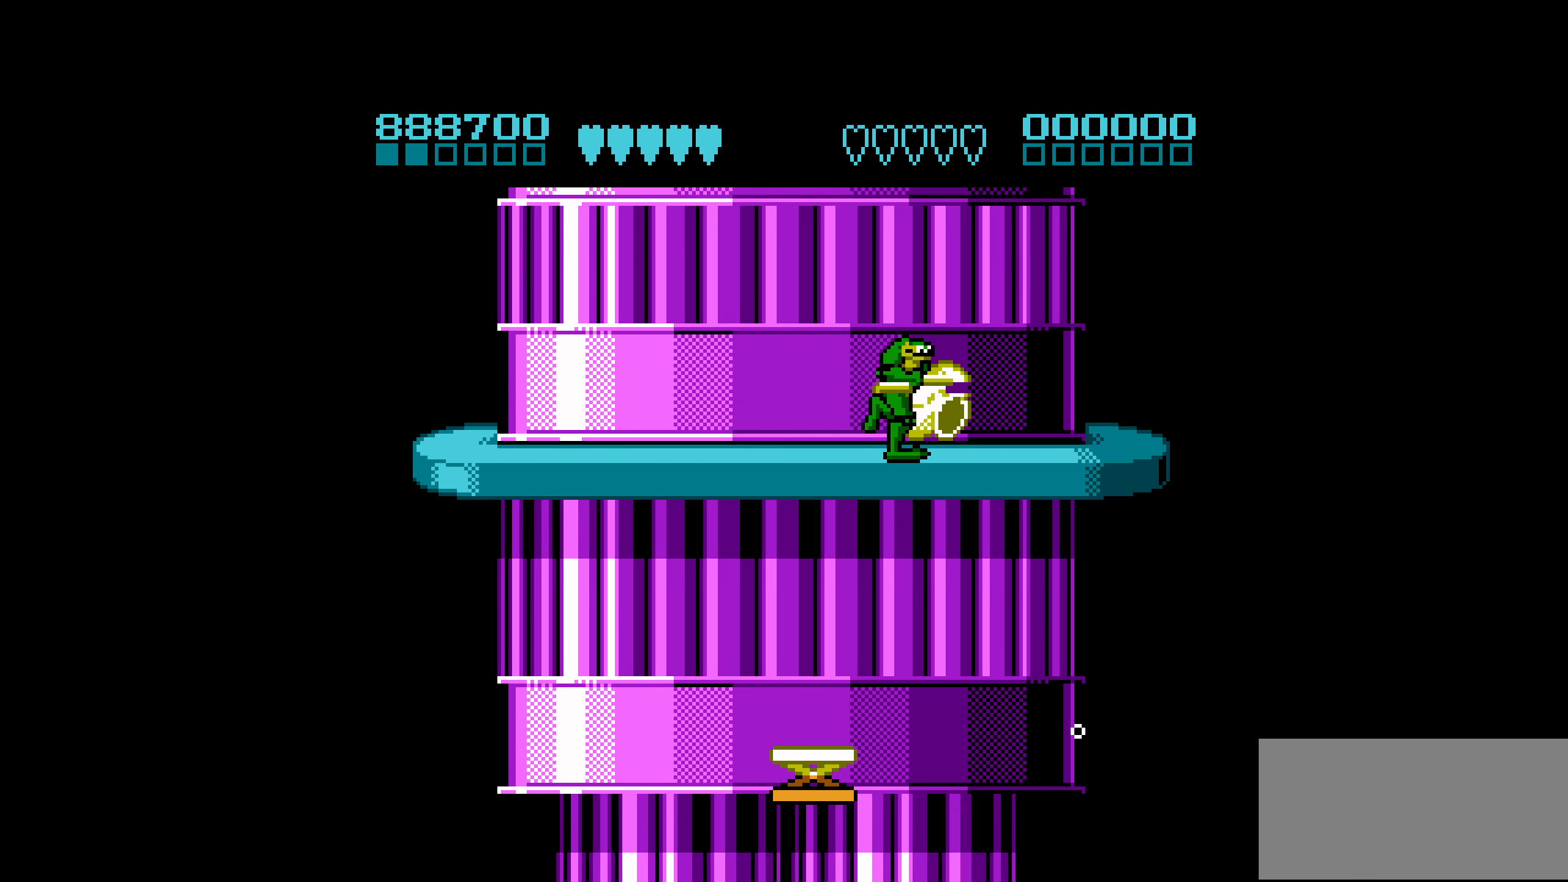
{"buttons": ["DPAD_RIGHT"], "events": []}
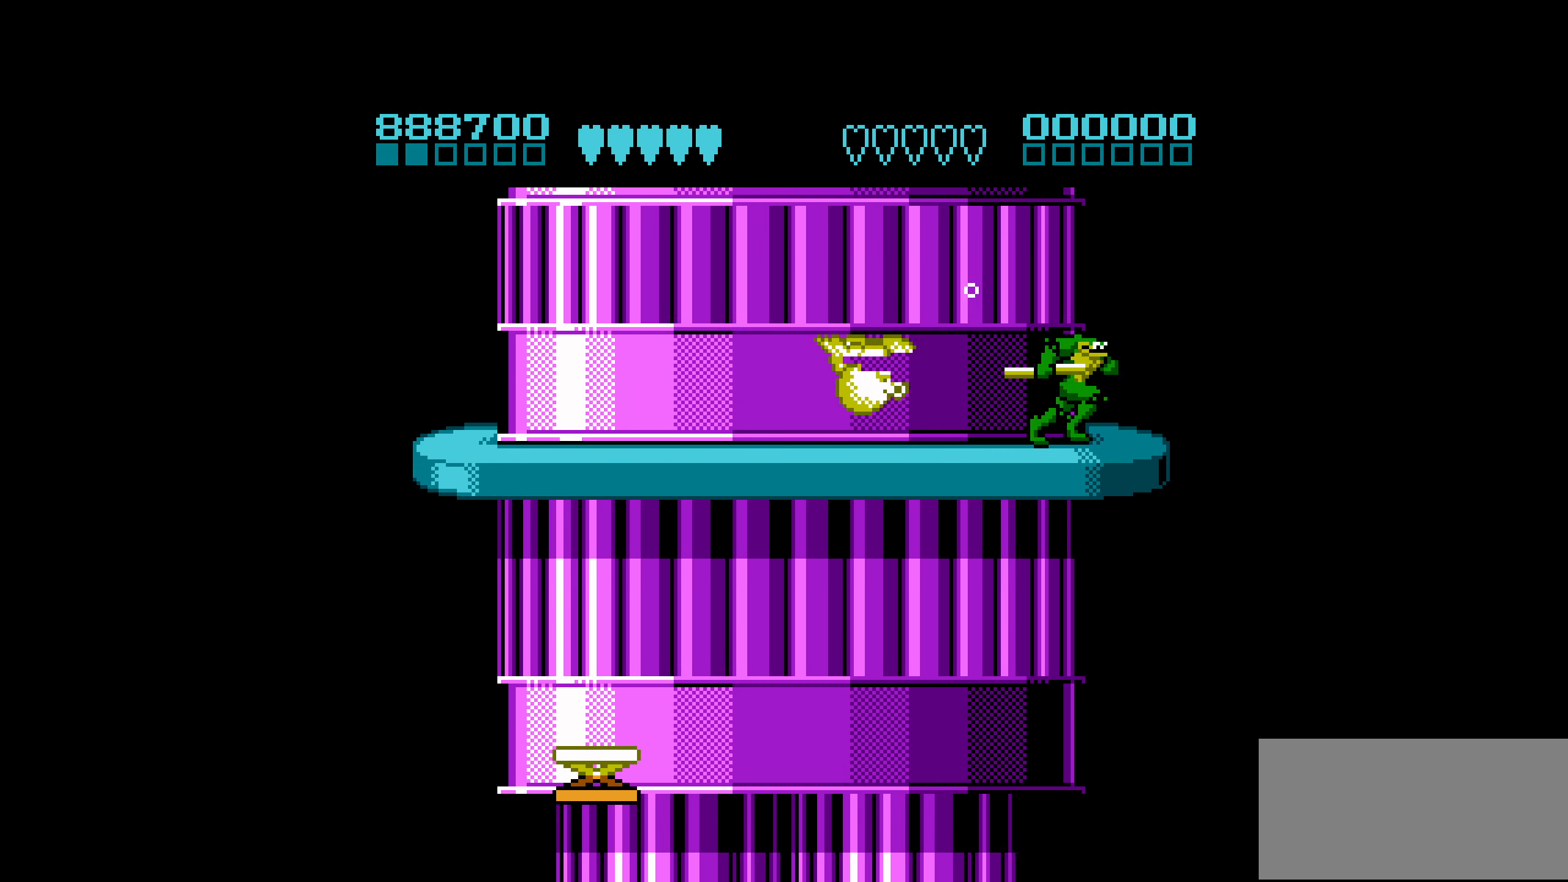
{"buttons": ["DPAD_RIGHT"], "events": []}
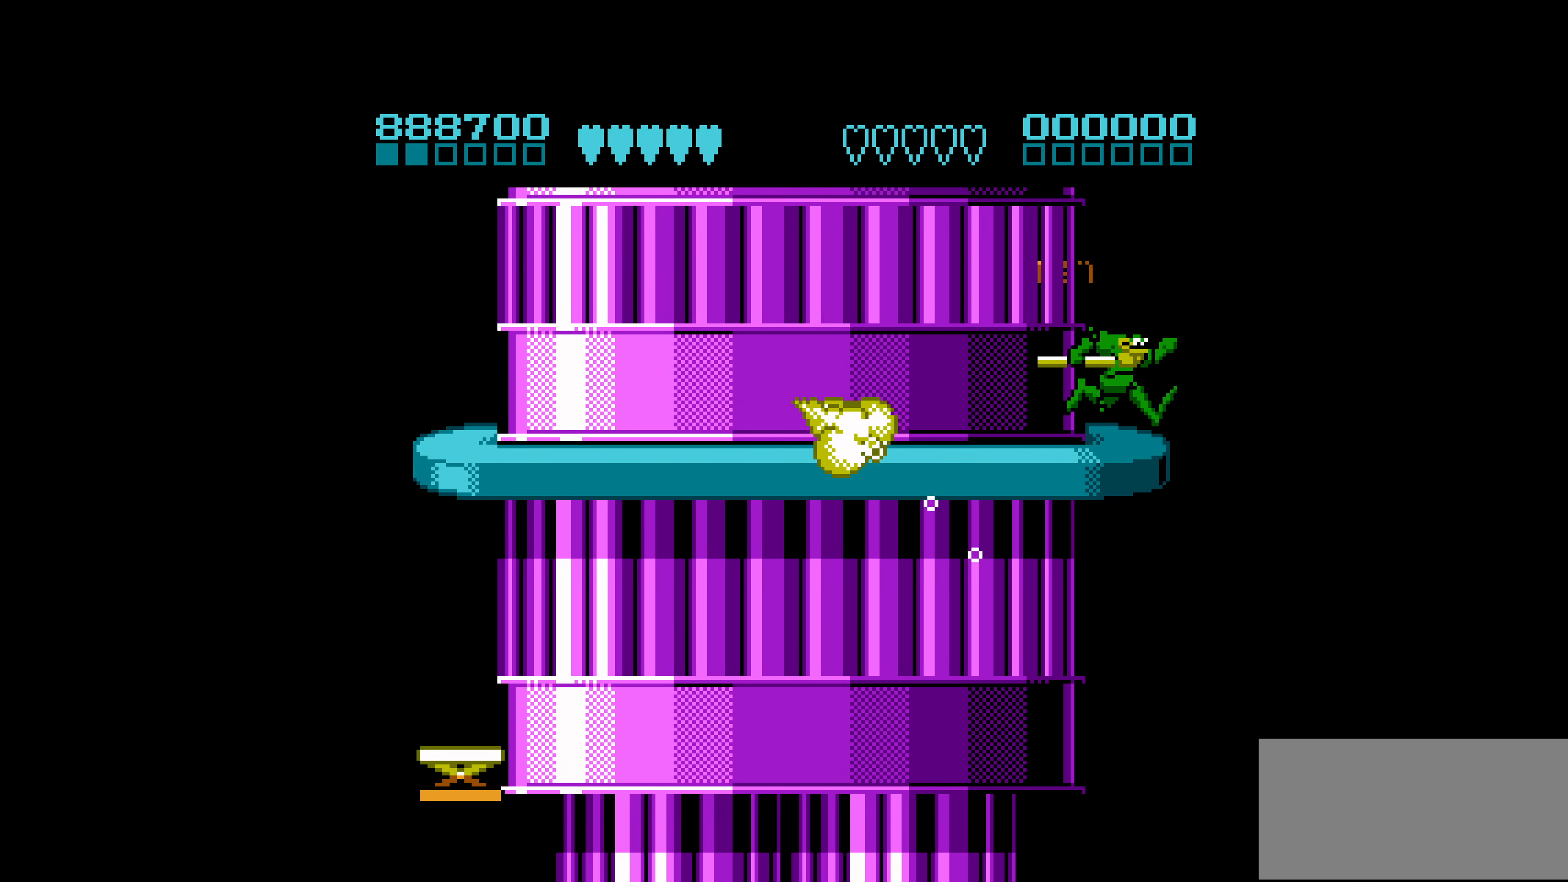
{"buttons": [], "events": [[183, "DPAD_RIGHT", "up"], [466, "DPAD_RIGHT", "down"], [500, "DPAD_RIGHT", "up"]]}
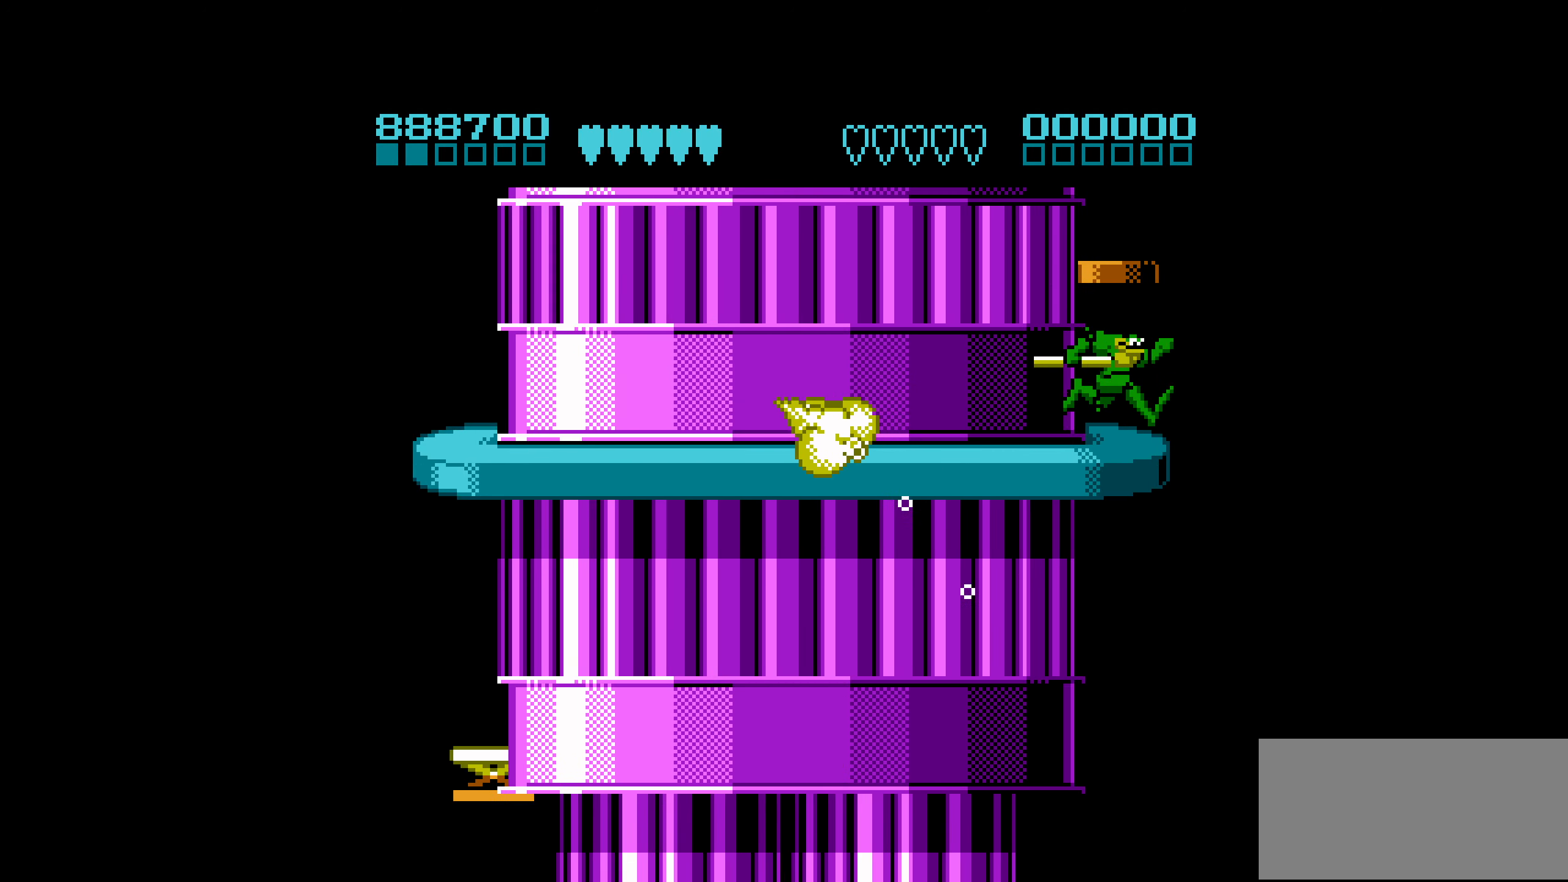
{"buttons": [], "events": [[66, "DPAD_RIGHT", "down"], [400, "DPAD_RIGHT", "up"]]}
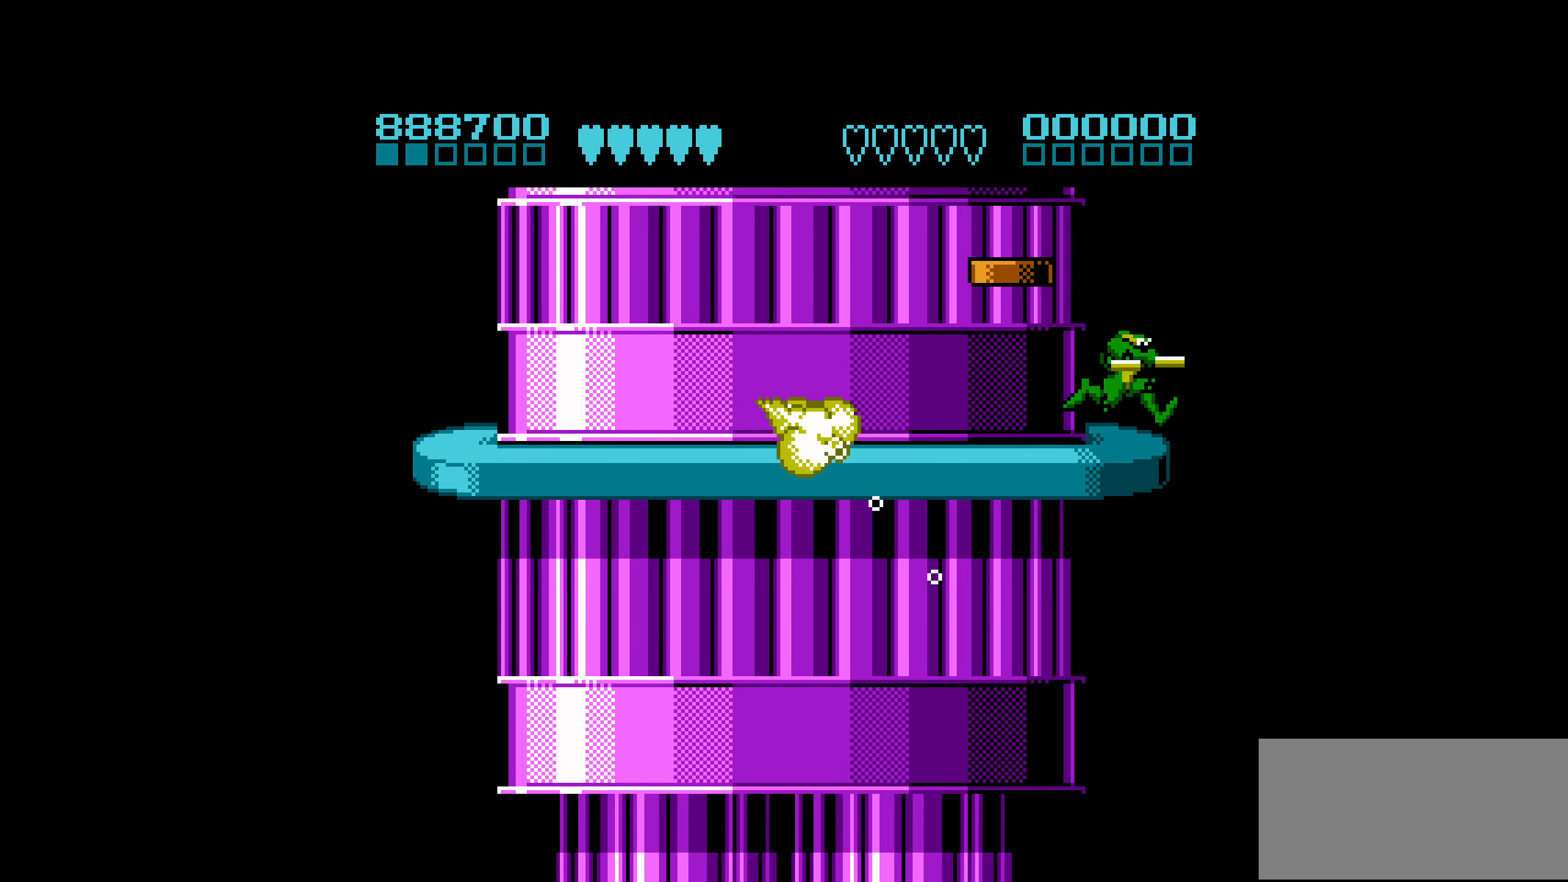
{"buttons": [], "events": [[83, "DPAD_RIGHT", "down"], [200, "DPAD_RIGHT", "up"], [266, "DPAD_RIGHT", "down"], [383, "DPAD_RIGHT", "up"]]}
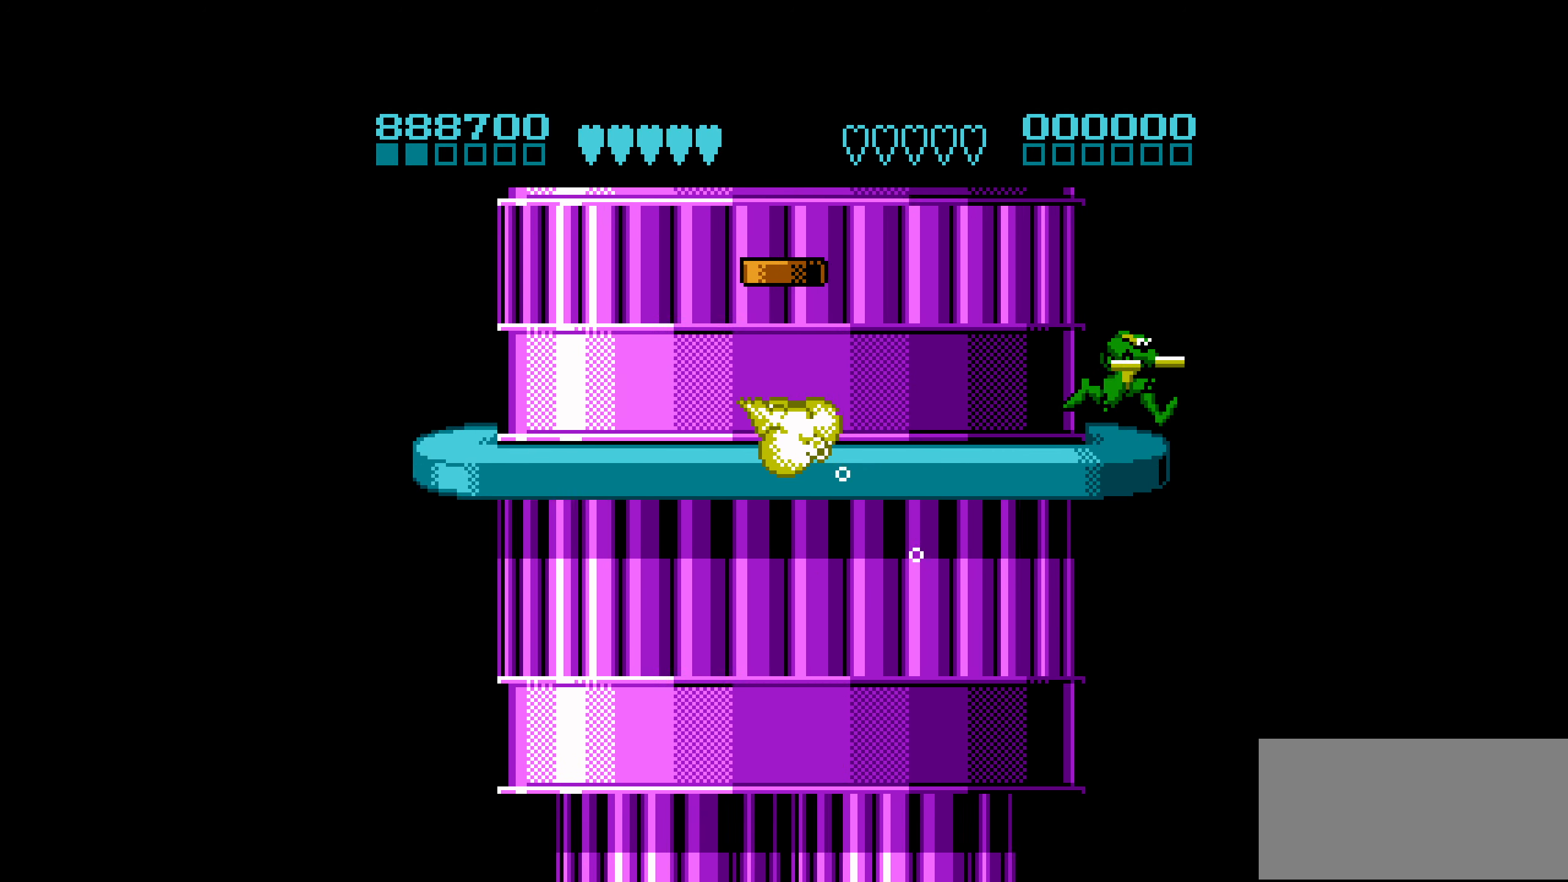
{"buttons": [], "events": [[316, "DPAD_RIGHT", "down"], [433, "DPAD_RIGHT", "up"]]}
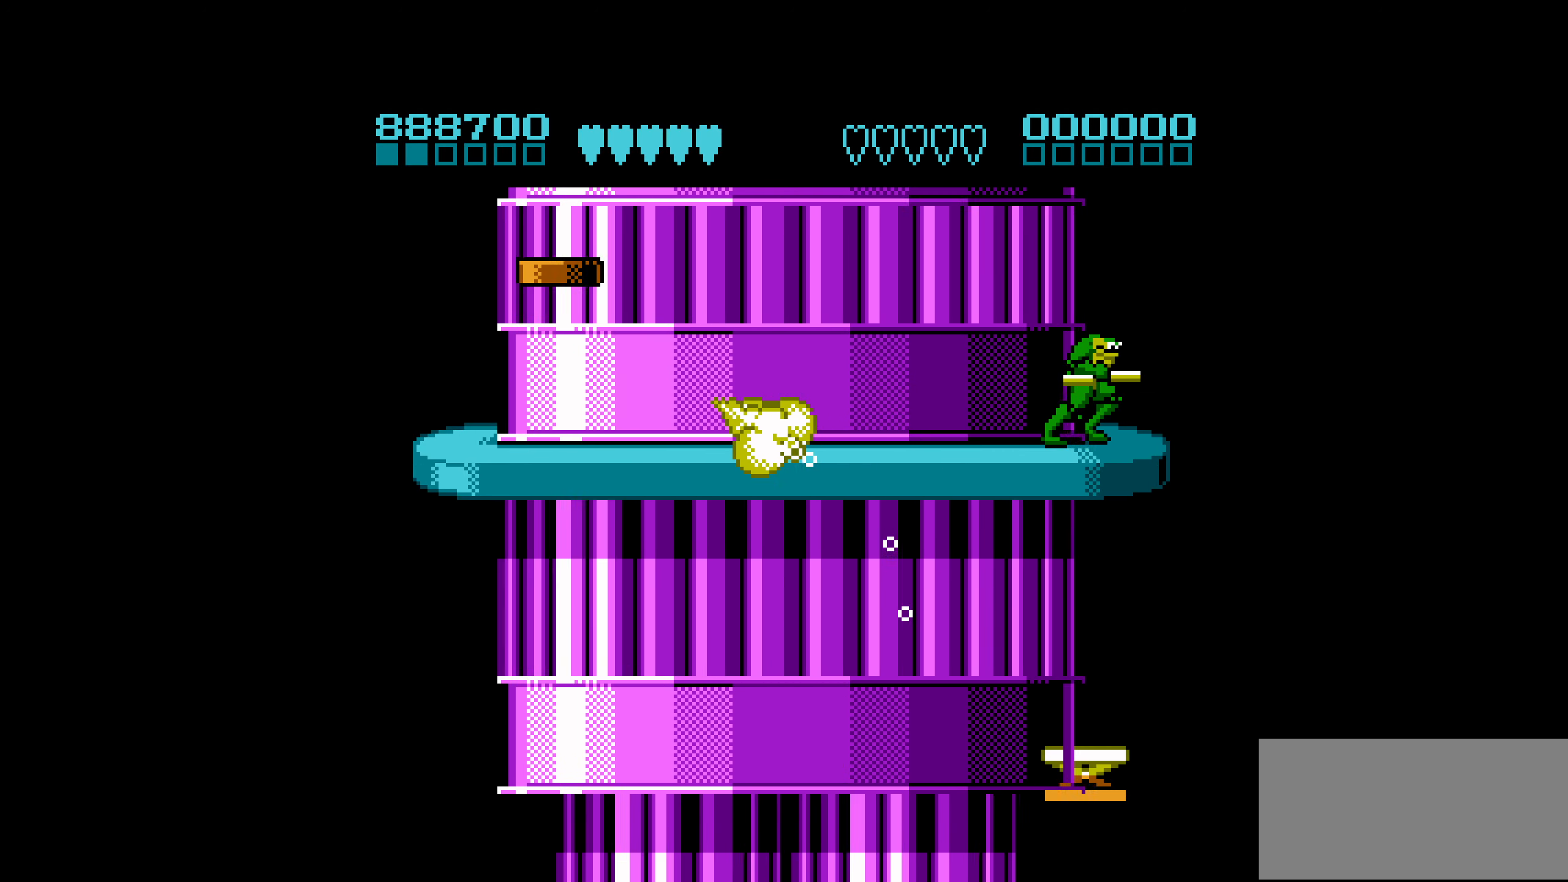
{"buttons": [], "events": []}
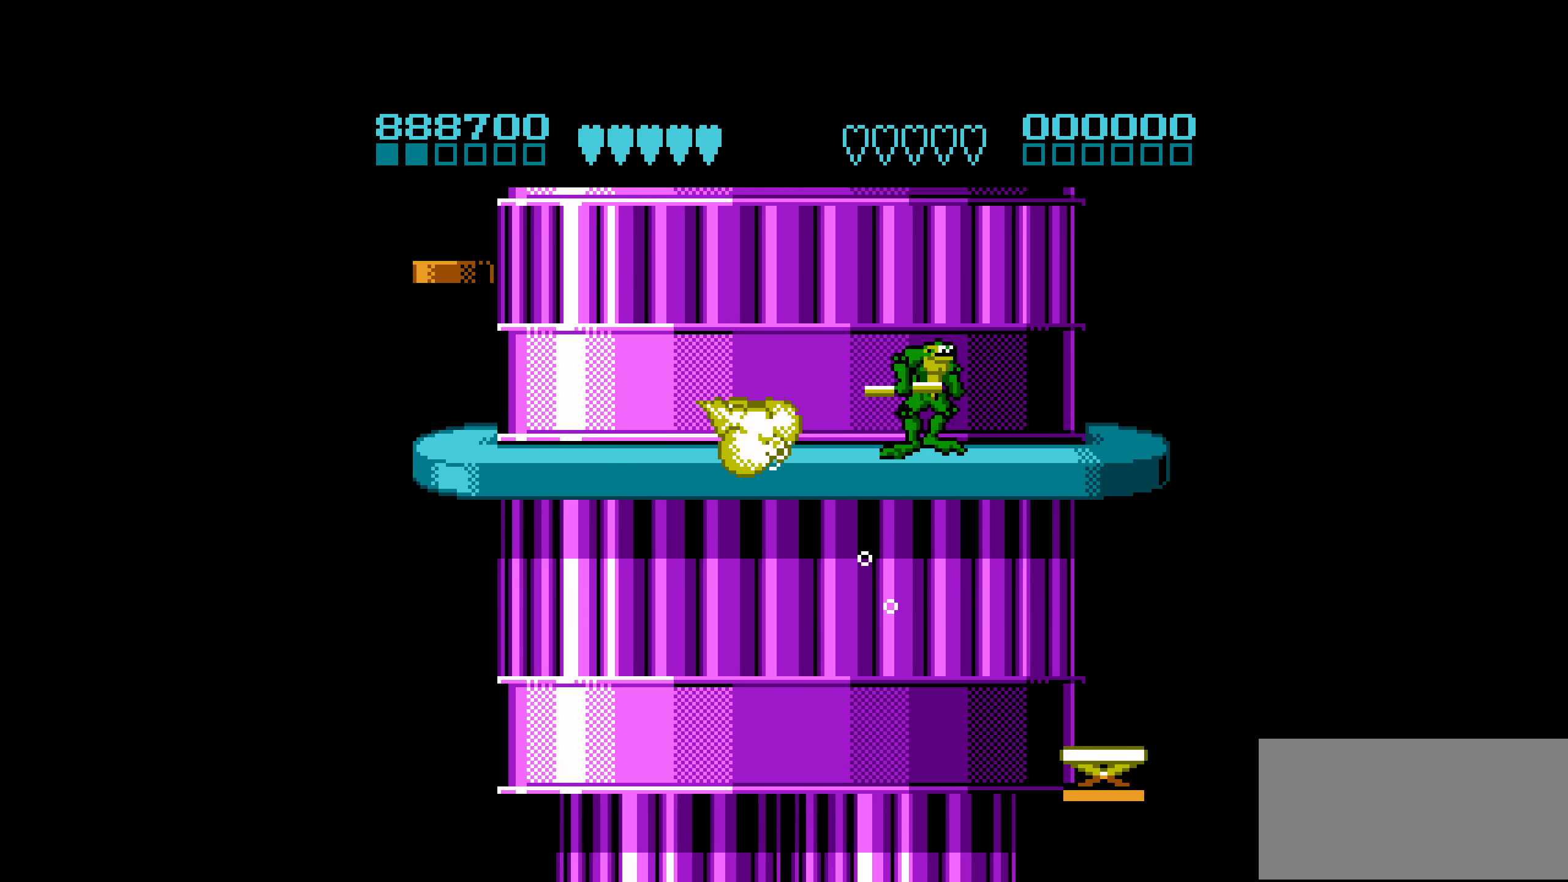
{"buttons": [], "events": [[416, "DPAD_LEFT", "down"], [483, "DPAD_LEFT", "up"]]}
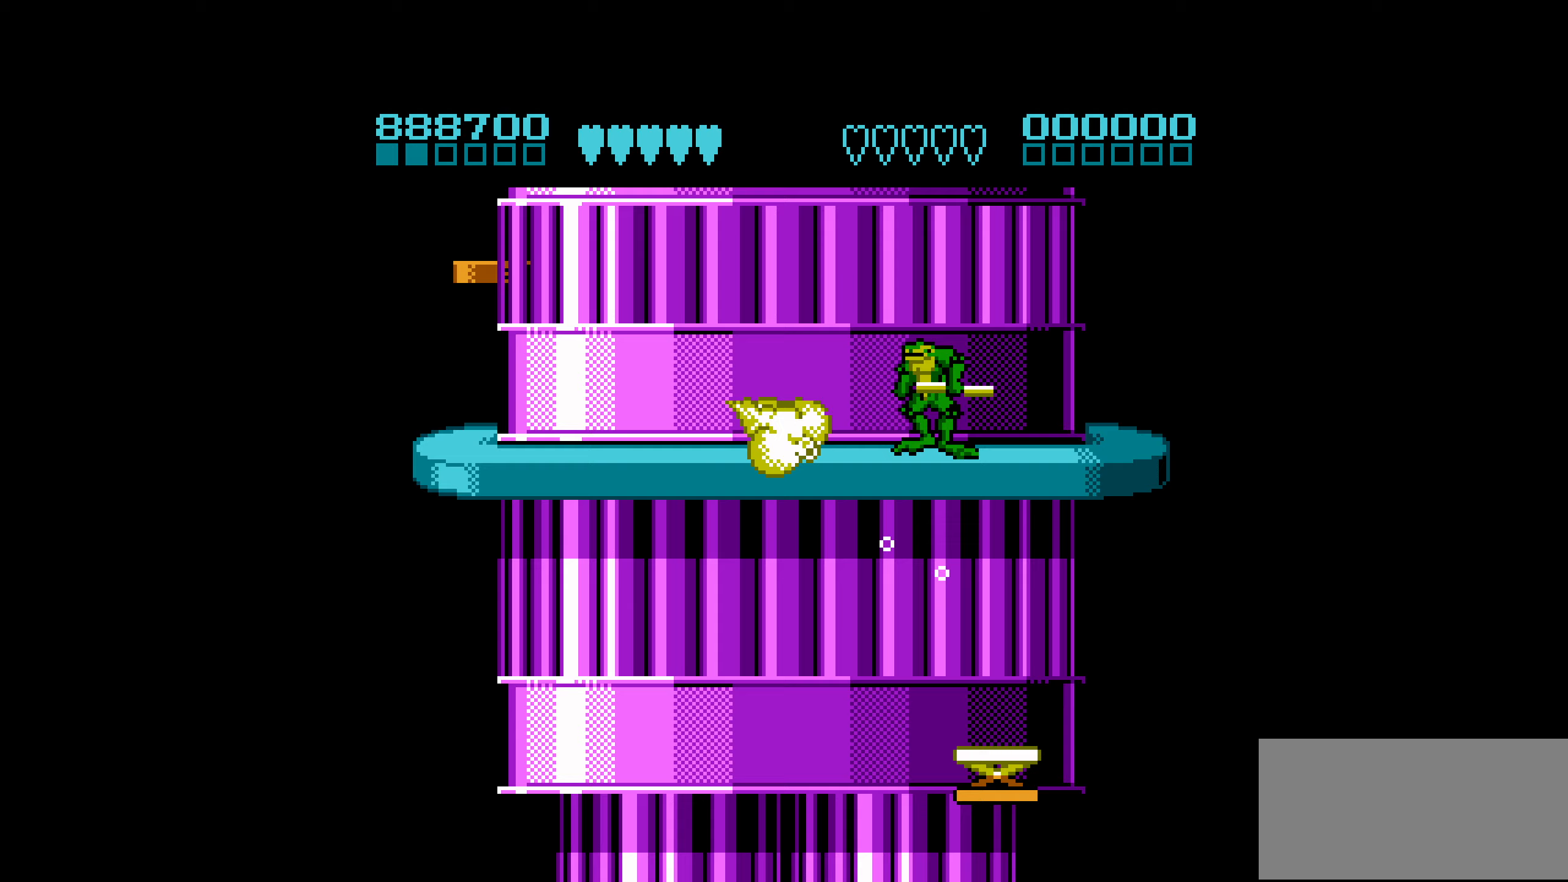
{"buttons": ["DPAD_LEFT"], "events": [[50, "DPAD_LEFT", "down"]]}
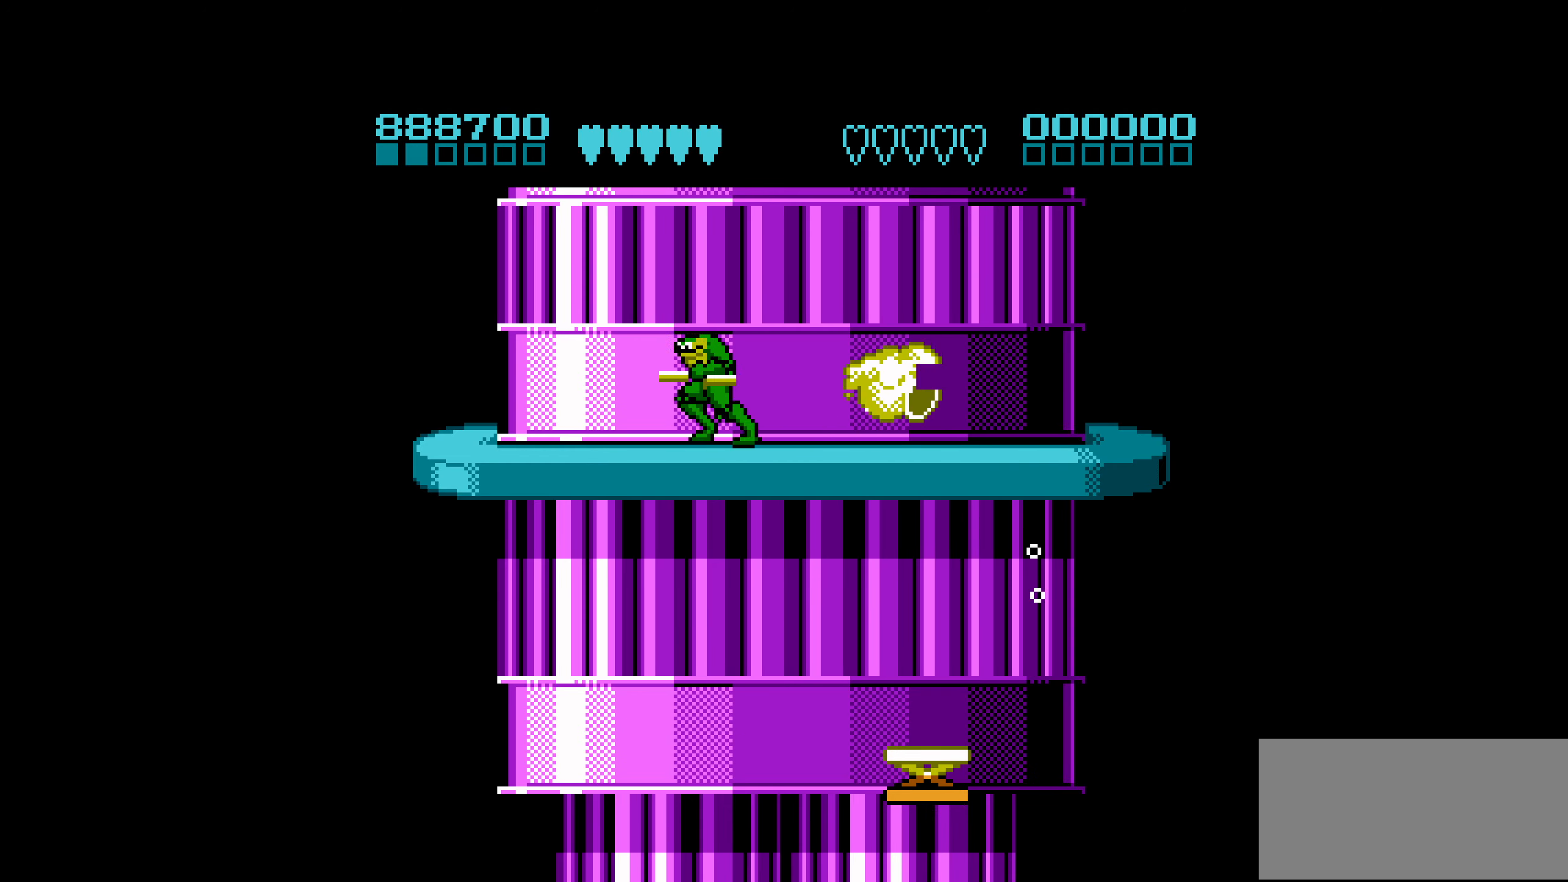
{"buttons": ["DPAD_LEFT"], "events": []}
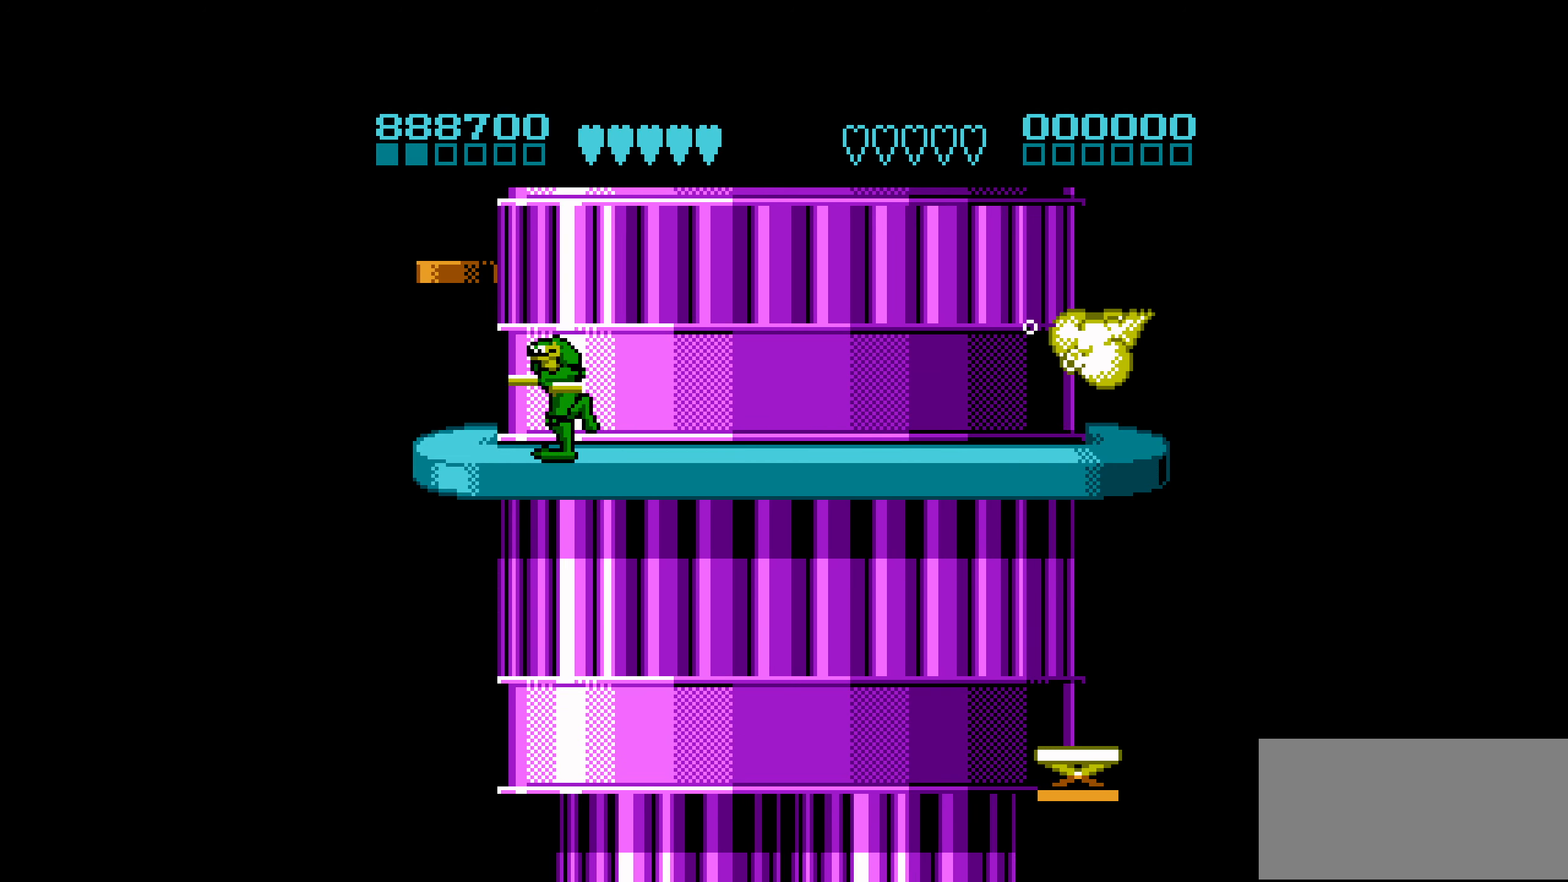
{"buttons": ["DPAD_LEFT"], "events": [[100, "A", "down"], [367, "A", "up"]]}